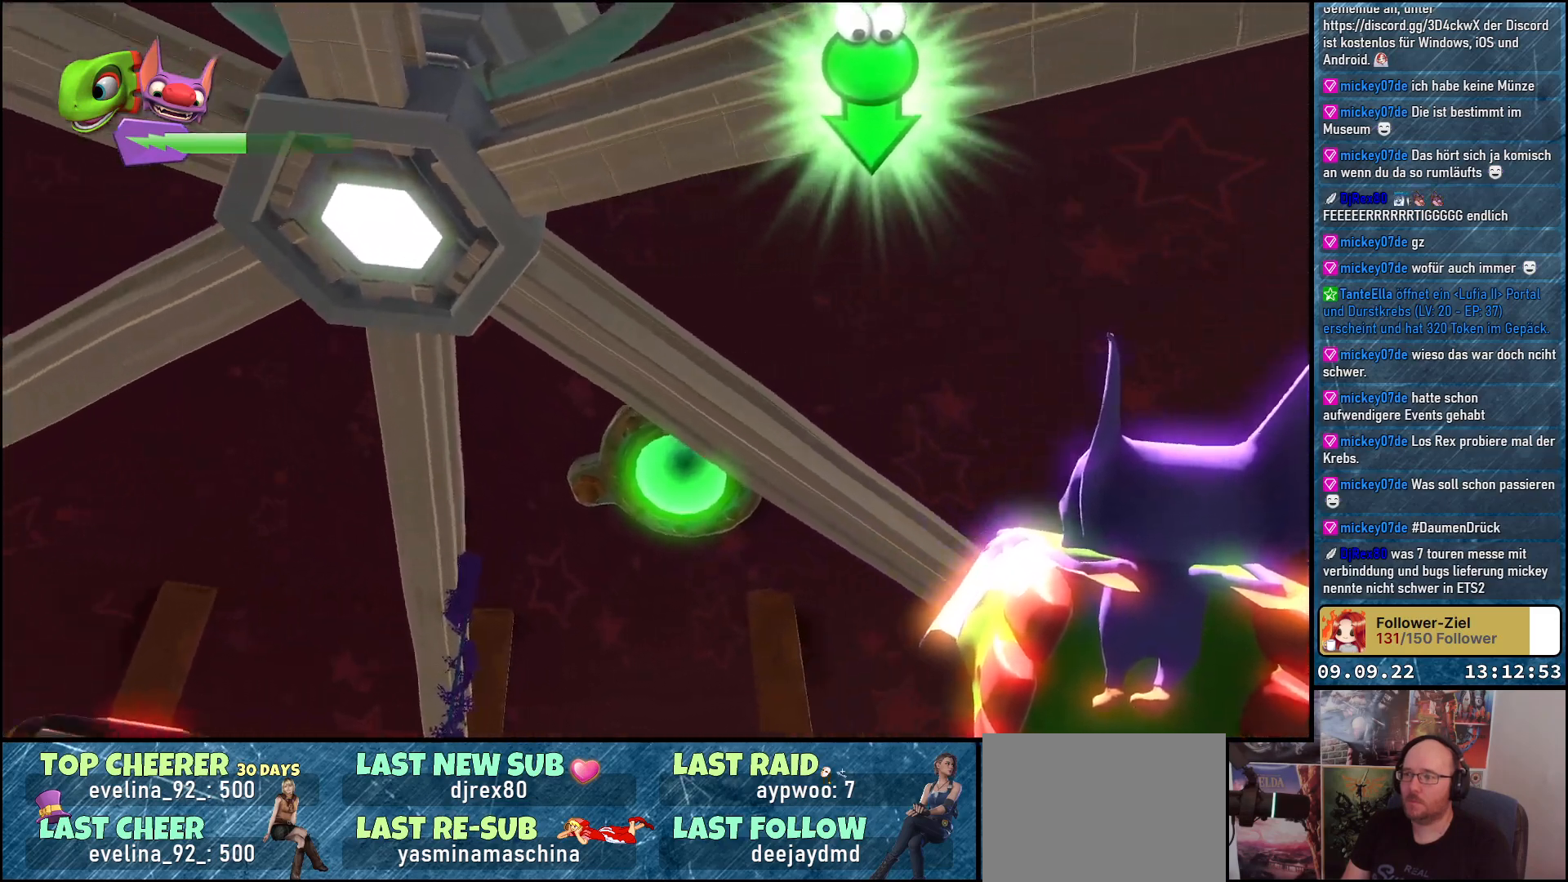
Gameplay with a controller (Xbox layout); each line is a JSON object with the inputs held at the frame after it. "events" lists button and stick changes between this image and that frame as [ms after this image, input, new state], when the widget could be followed in between.
{"buttons": [], "left_stick": "center", "right_stick": "center", "events": [[250, "right_stick", "center"]]}
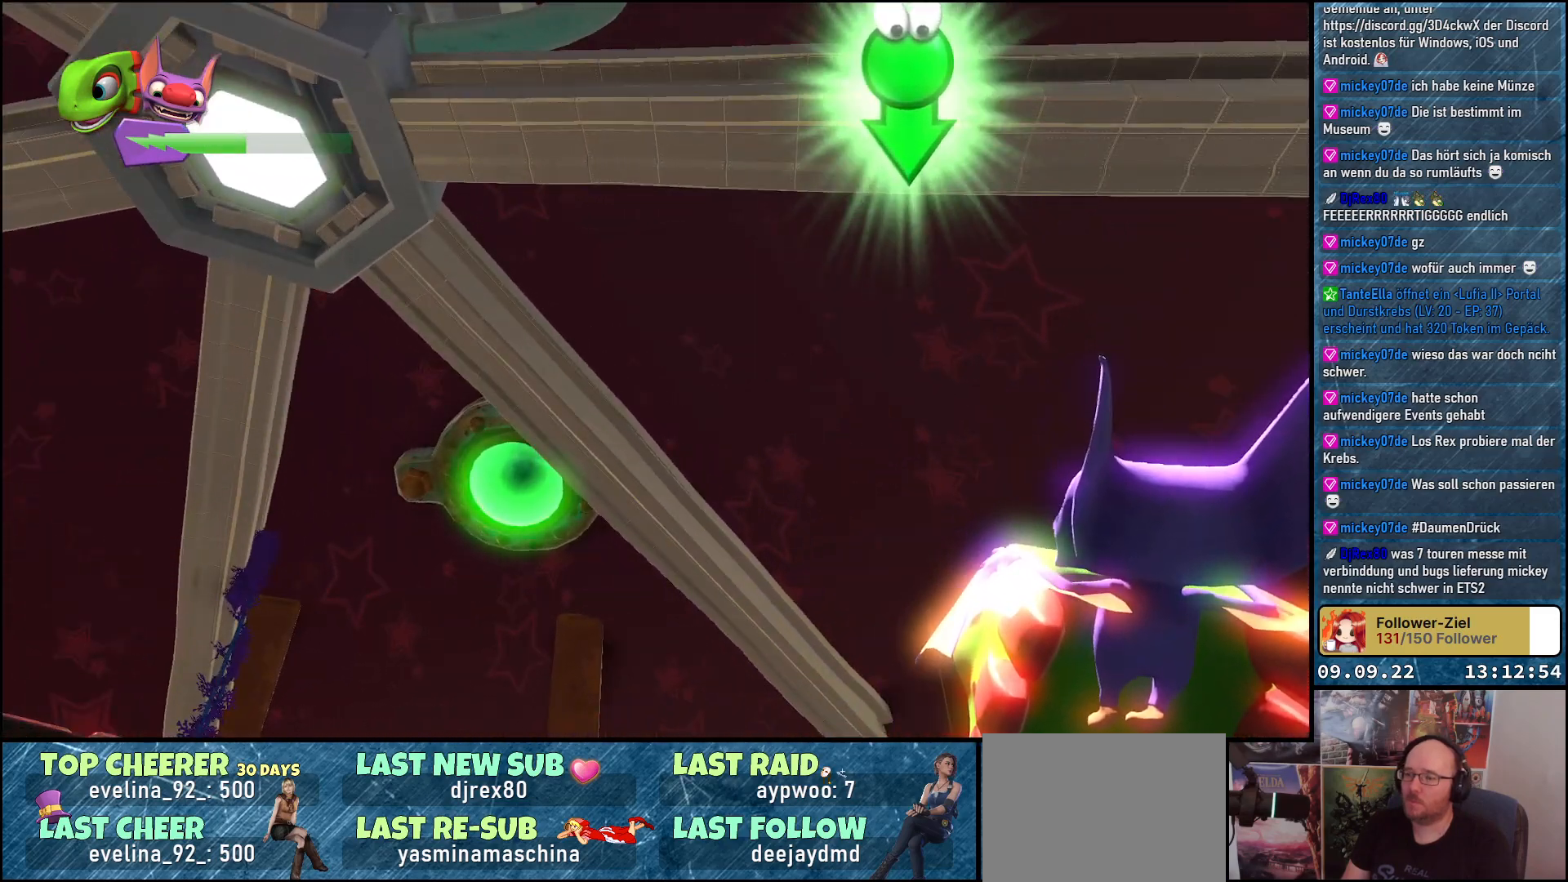
{"buttons": [], "left_stick": "center", "right_stick": "left", "events": [[250, "right_stick", "left"]]}
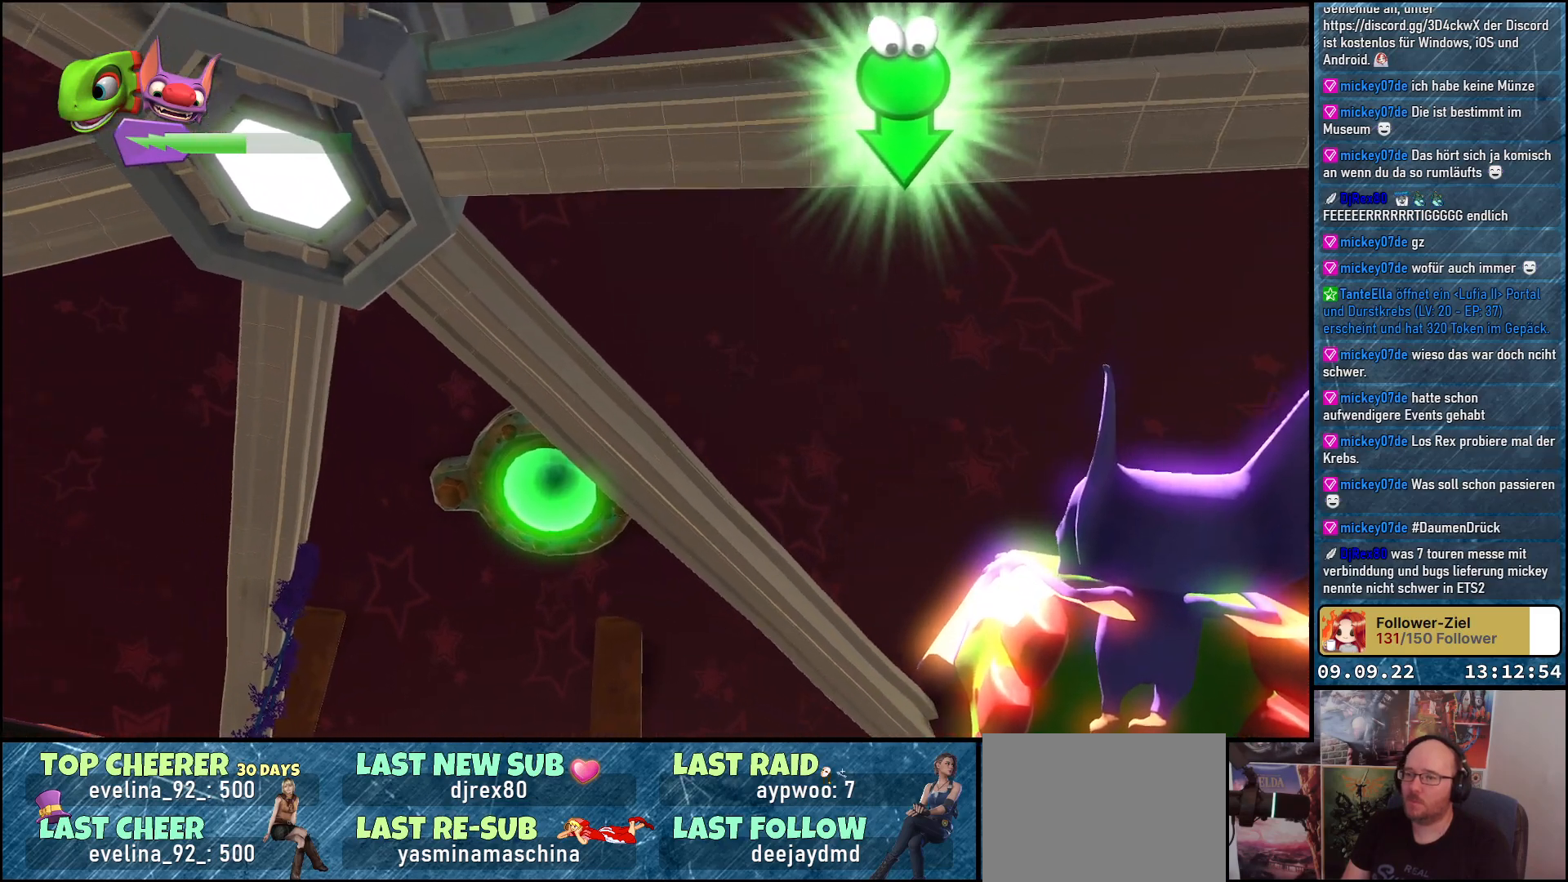
{"buttons": [], "left_stick": "center", "right_stick": "left", "events": []}
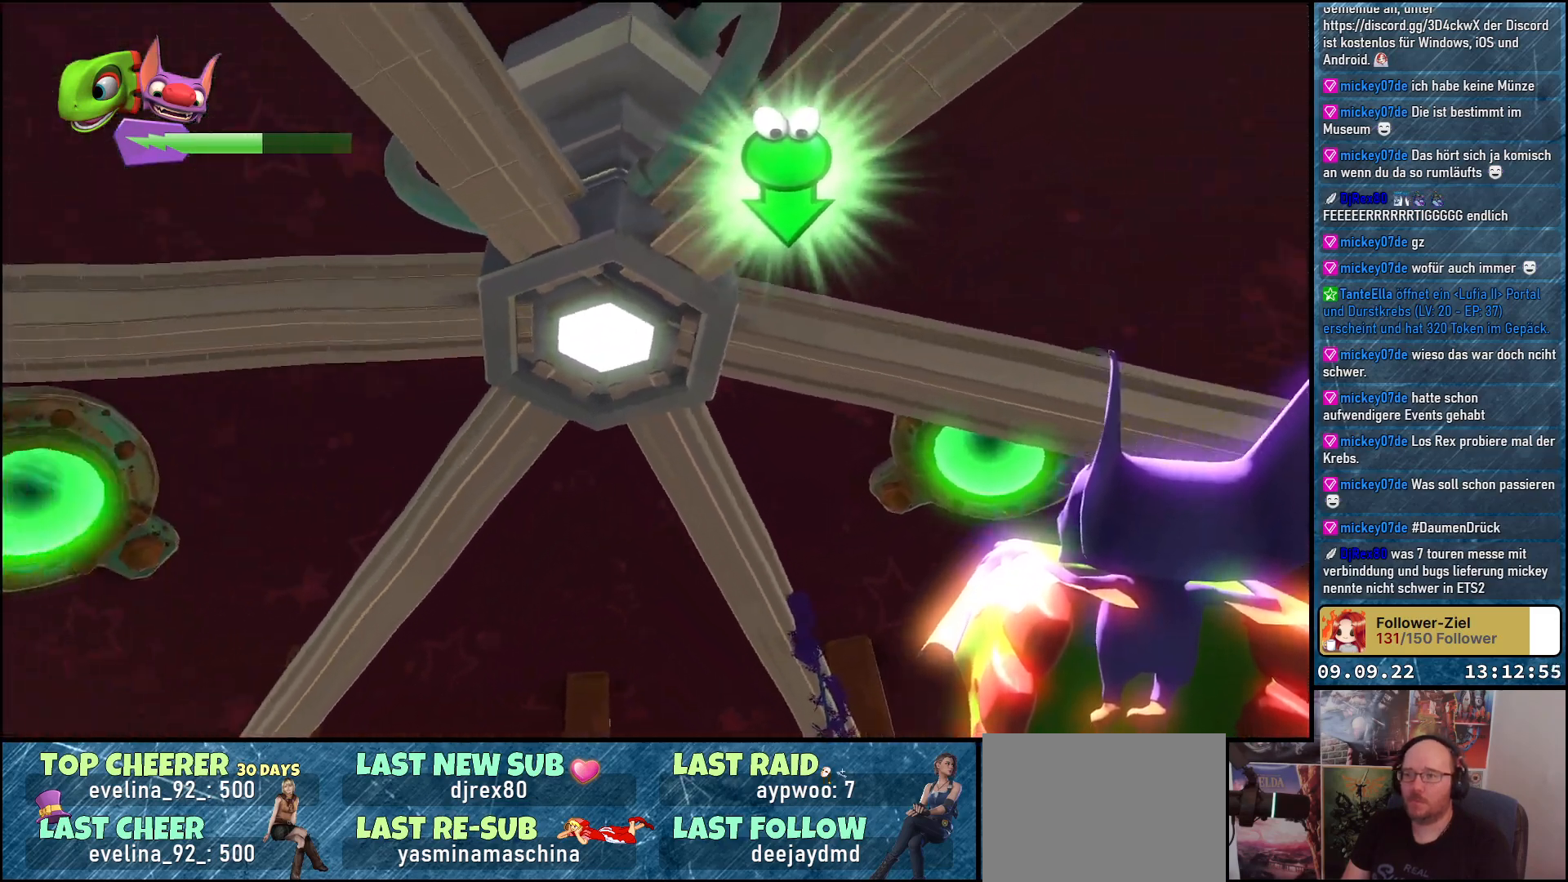
{"buttons": [], "left_stick": "center", "right_stick": "left", "events": []}
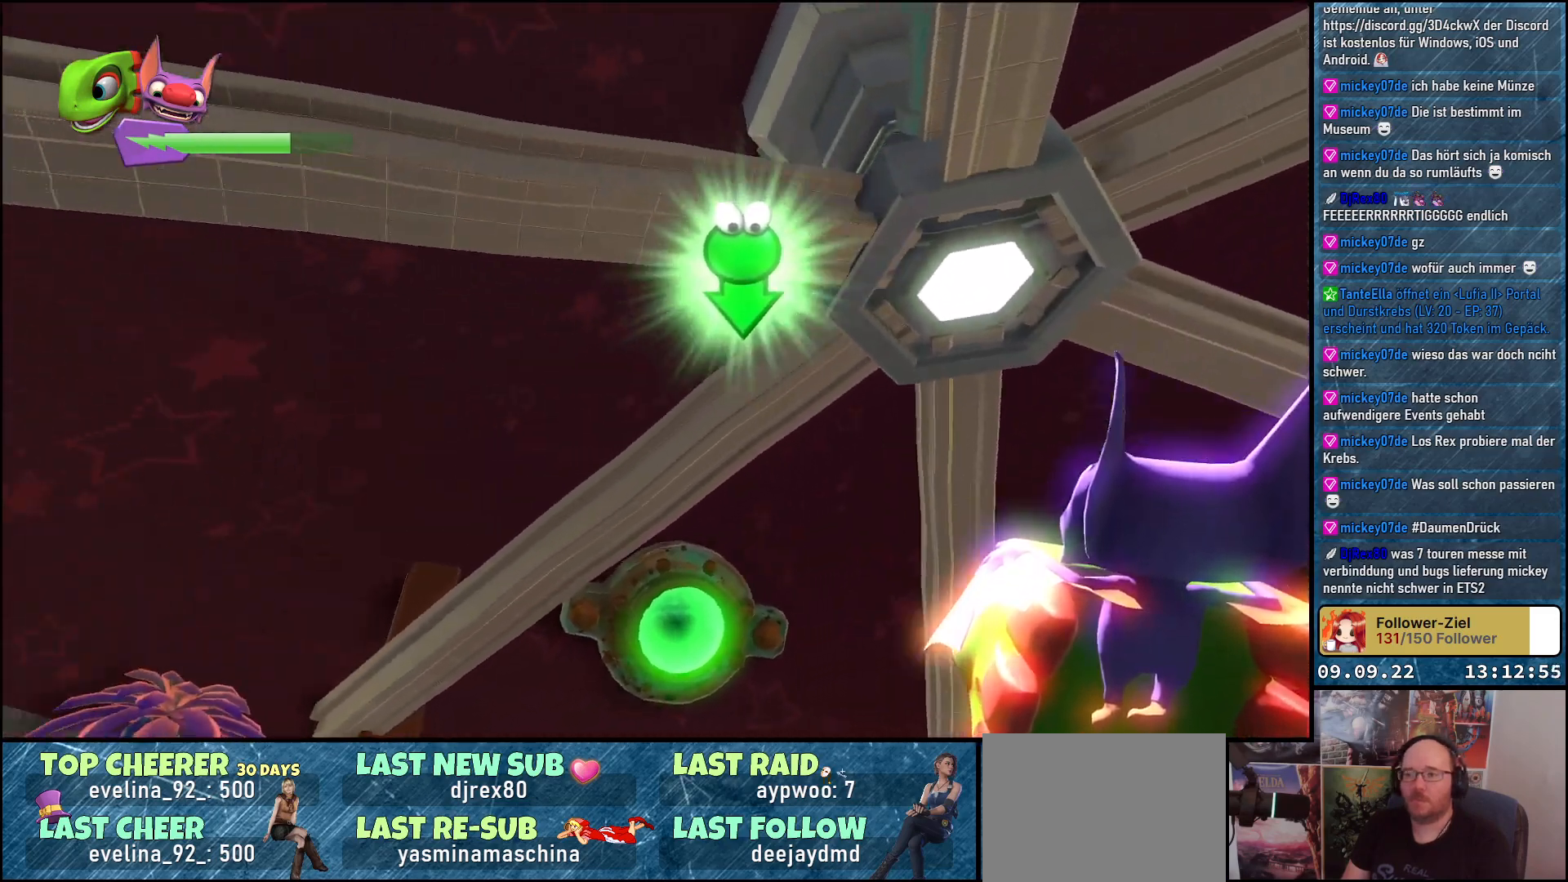
{"buttons": [], "left_stick": "center", "right_stick": "down-left", "events": [[333, "right_stick", "down-left"]]}
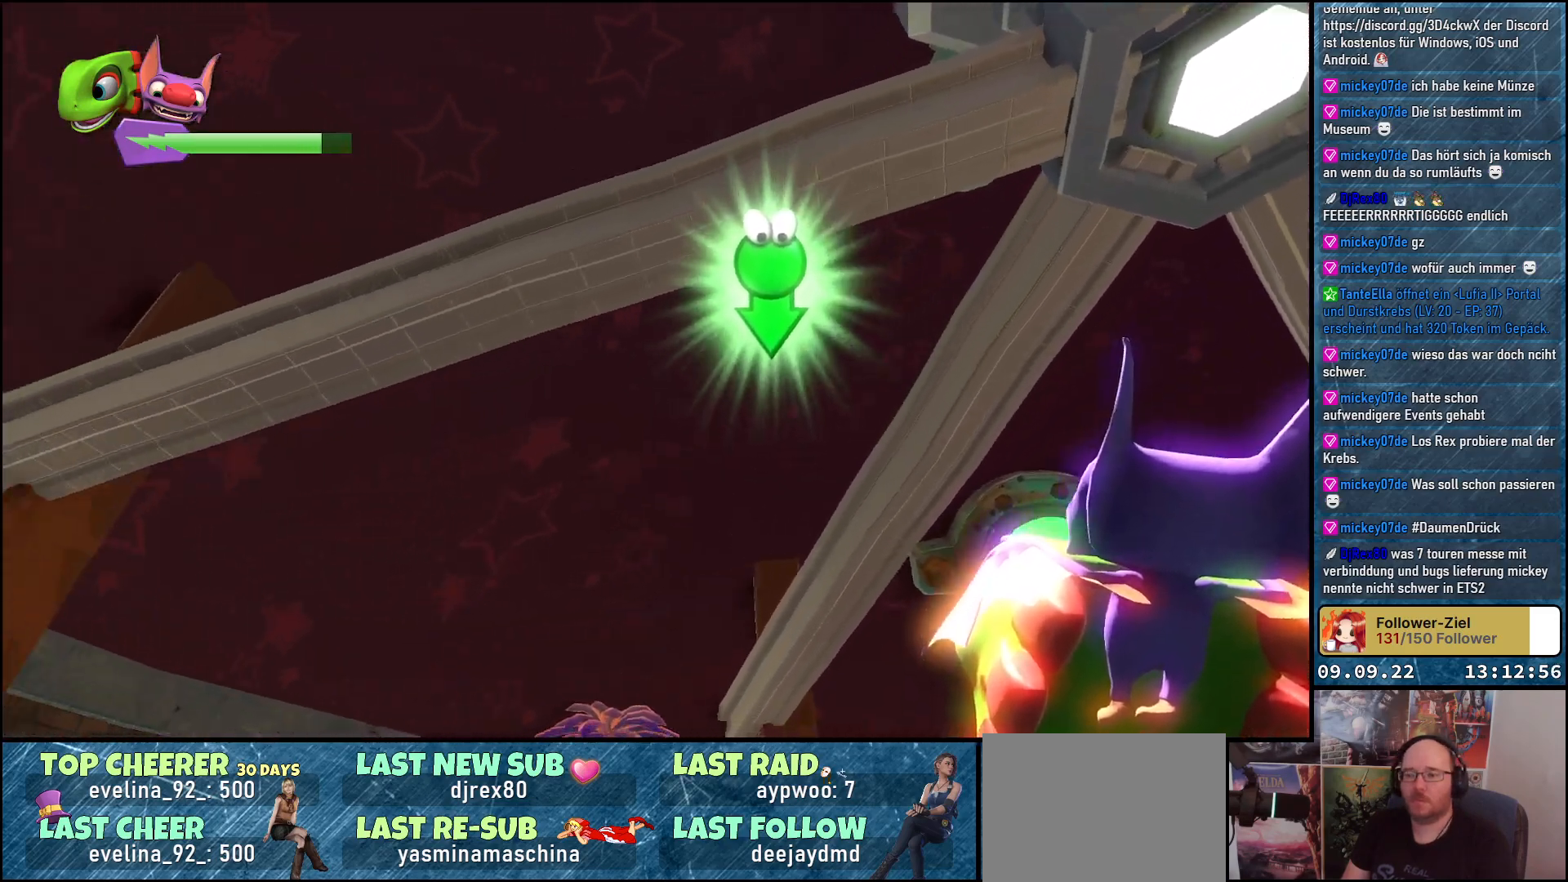
{"buttons": [], "left_stick": "center", "right_stick": "down-left", "events": []}
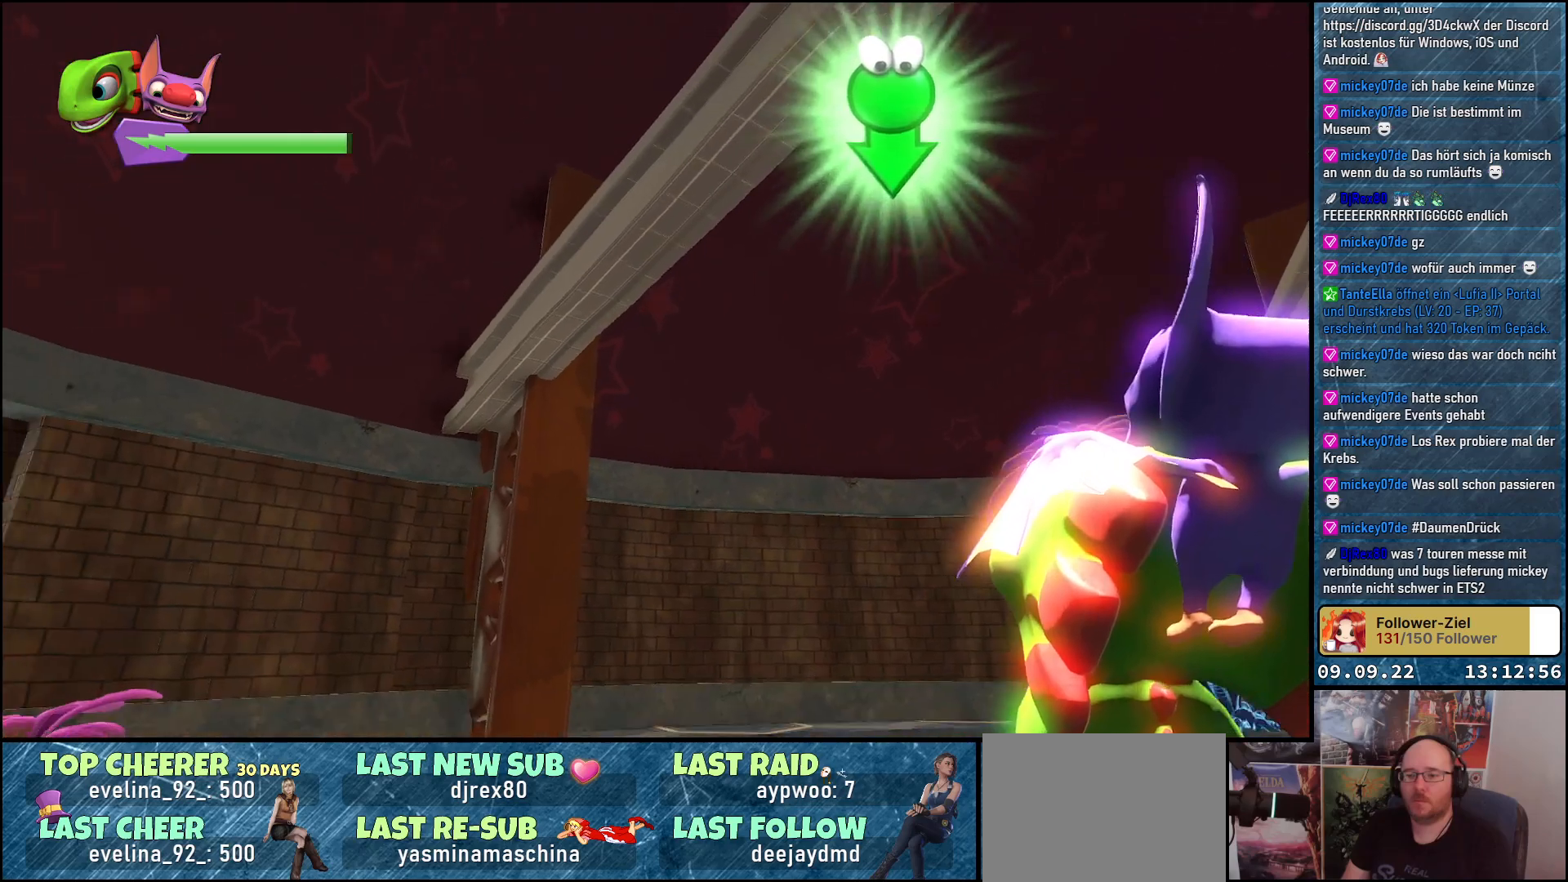
{"buttons": [], "left_stick": "center", "right_stick": "right", "events": [[117, "right_stick", "center"], [383, "right_stick", "right"]]}
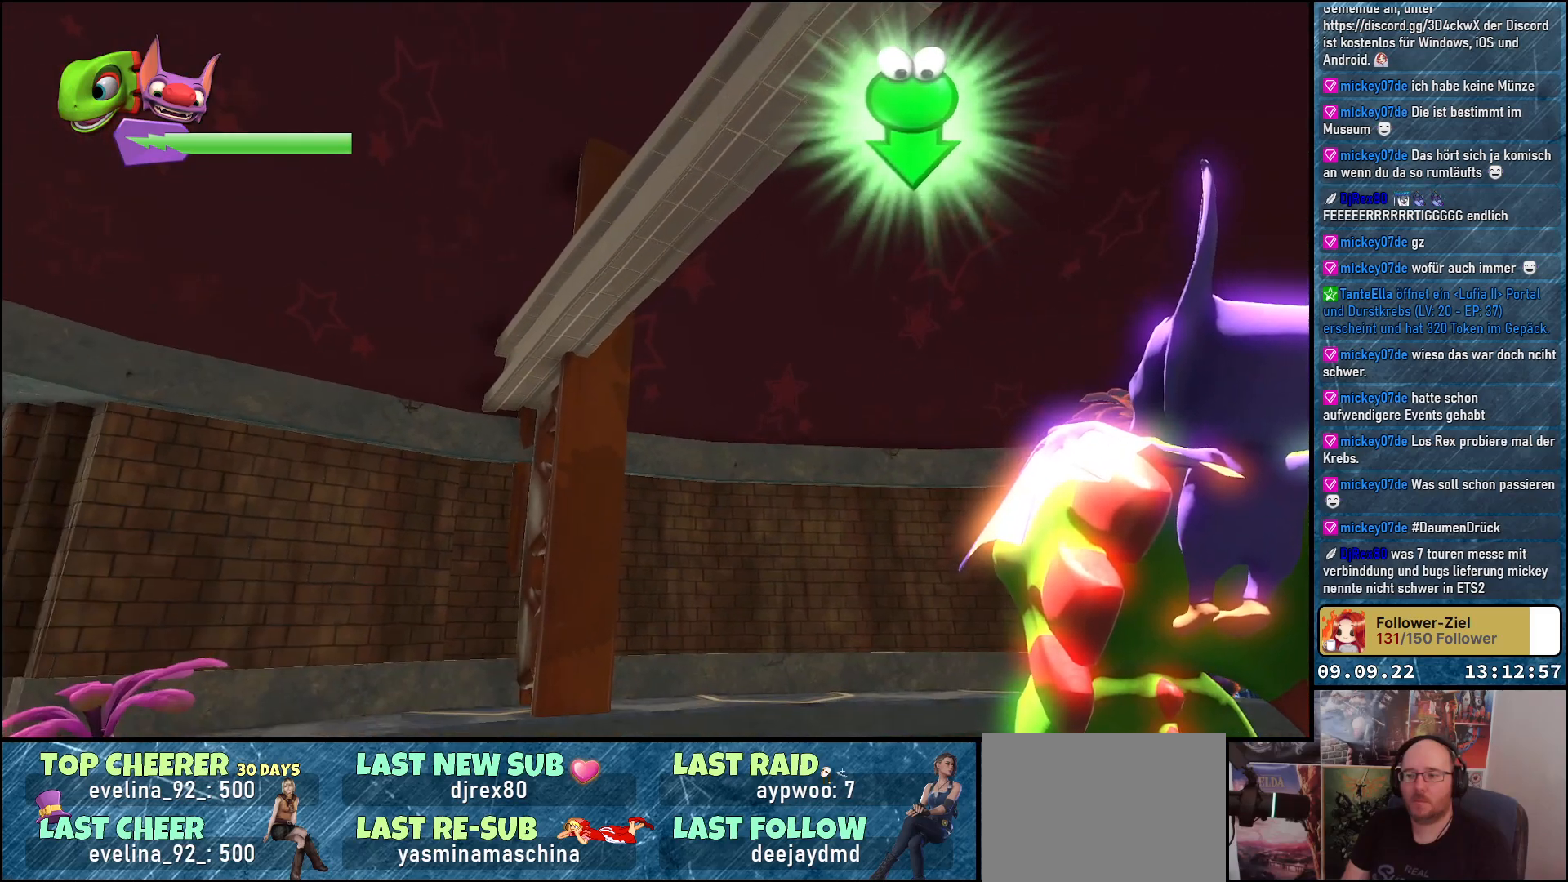
{"buttons": [], "left_stick": "center", "right_stick": "right", "events": []}
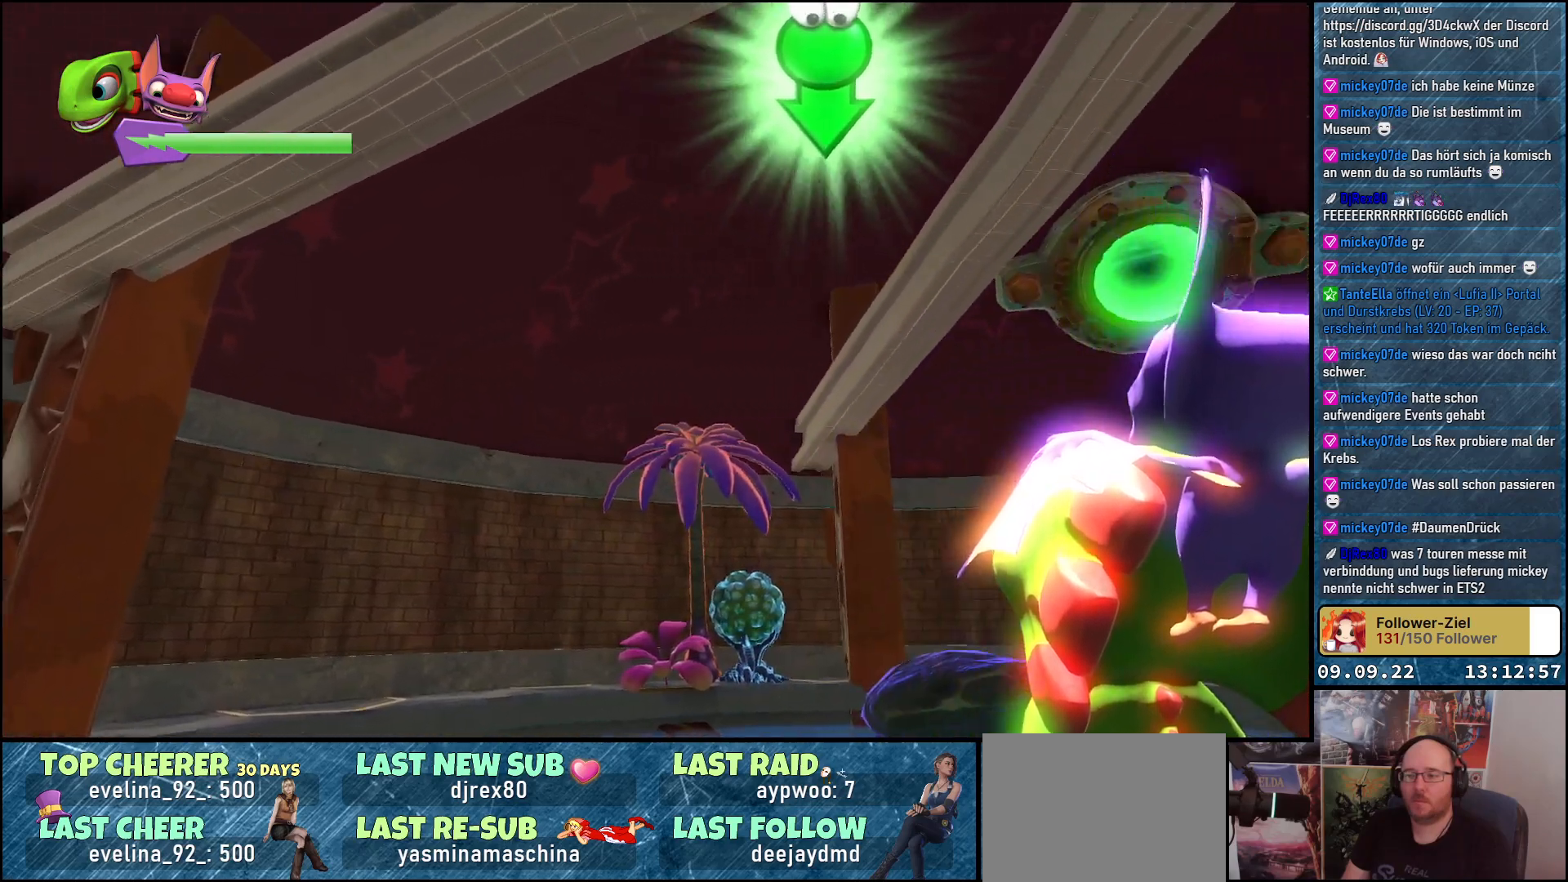
{"buttons": [], "left_stick": "center", "right_stick": "center", "events": [[50, "right_stick", "center"]]}
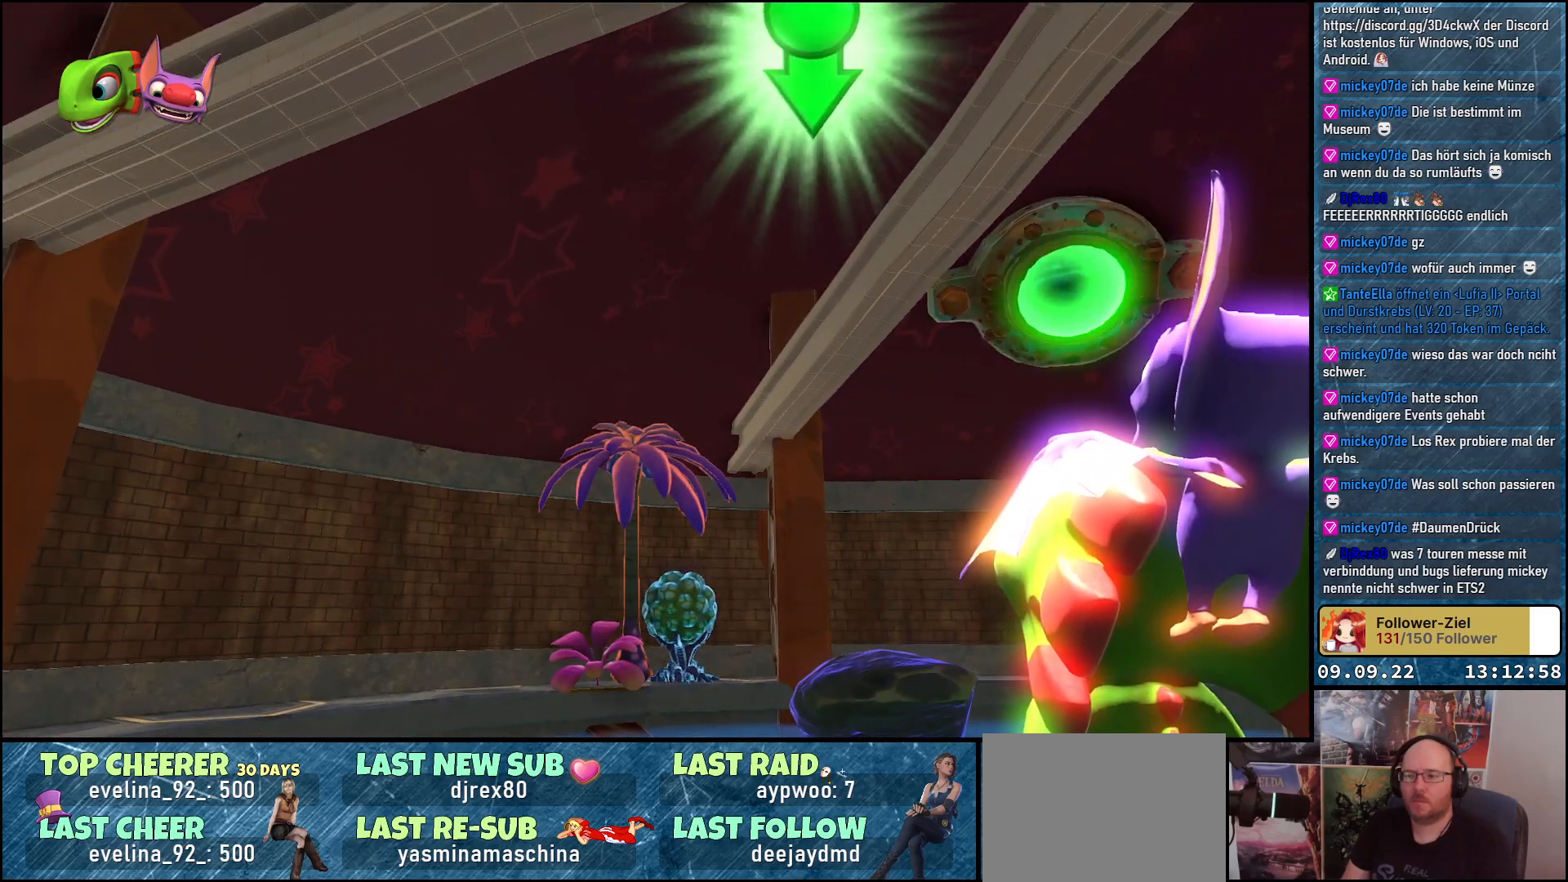
{"buttons": [], "left_stick": "center", "right_stick": "center", "events": []}
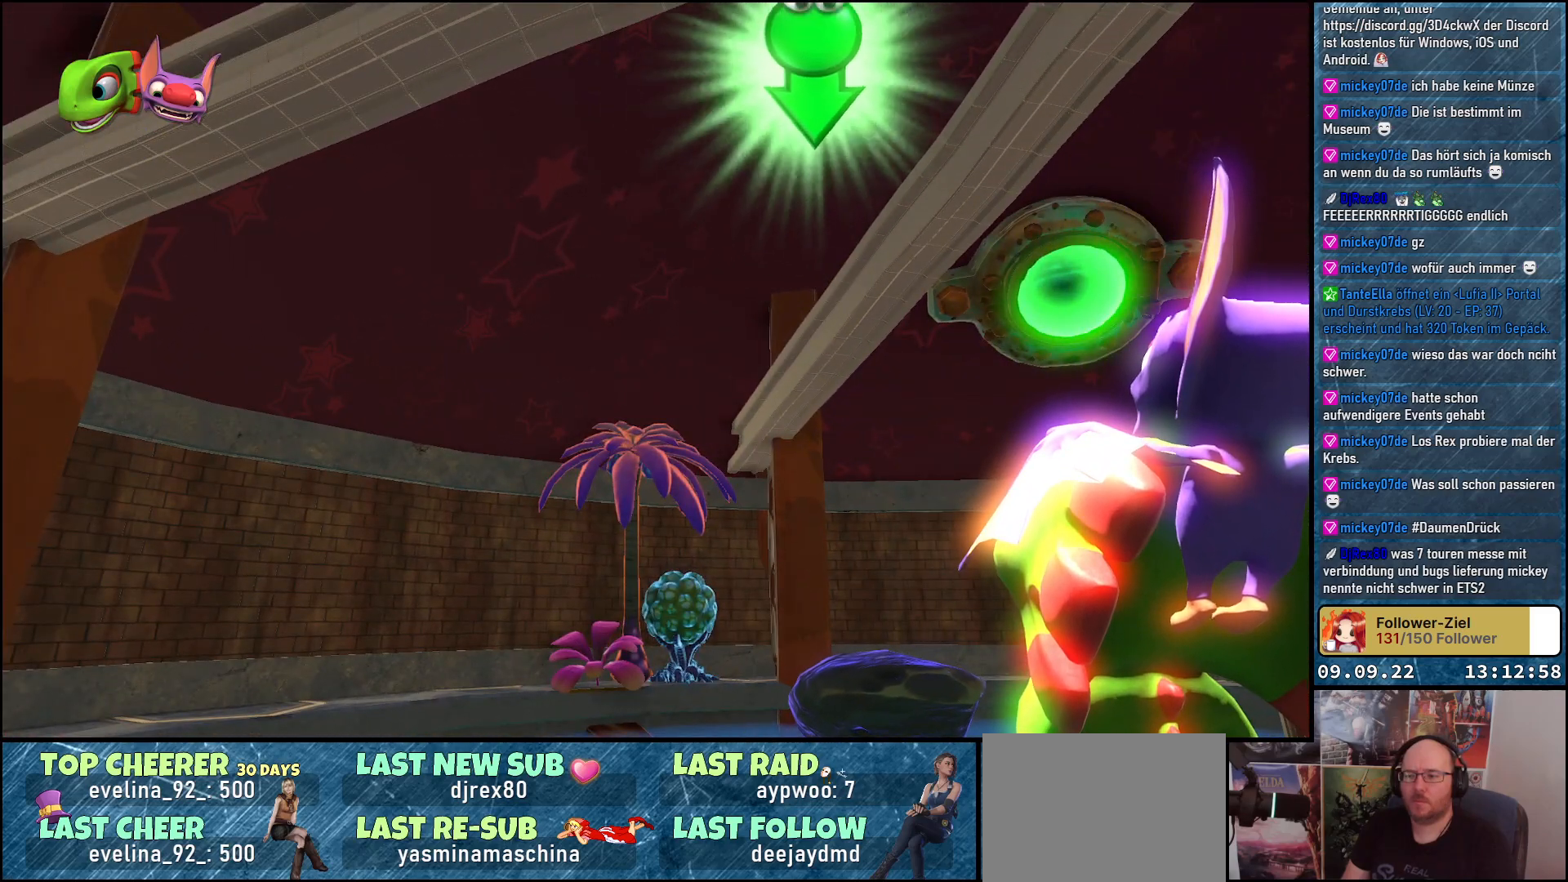
{"buttons": [], "left_stick": "center", "right_stick": "right", "events": [[383, "right_stick", "right"]]}
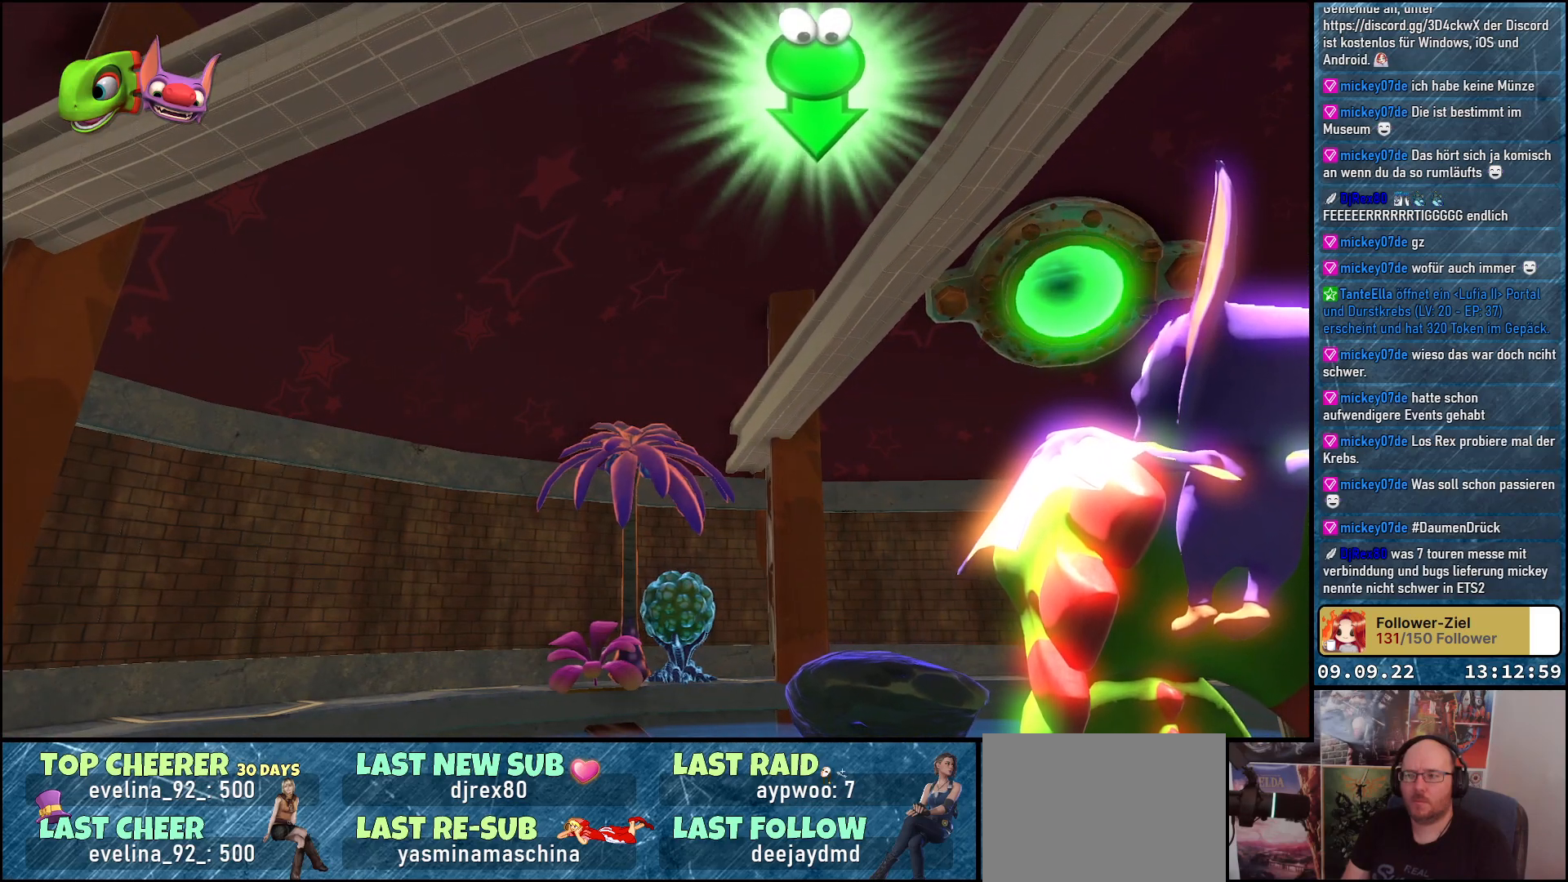
{"buttons": [], "left_stick": "center", "right_stick": "up-right", "events": [[233, "right_stick", "up-right"]]}
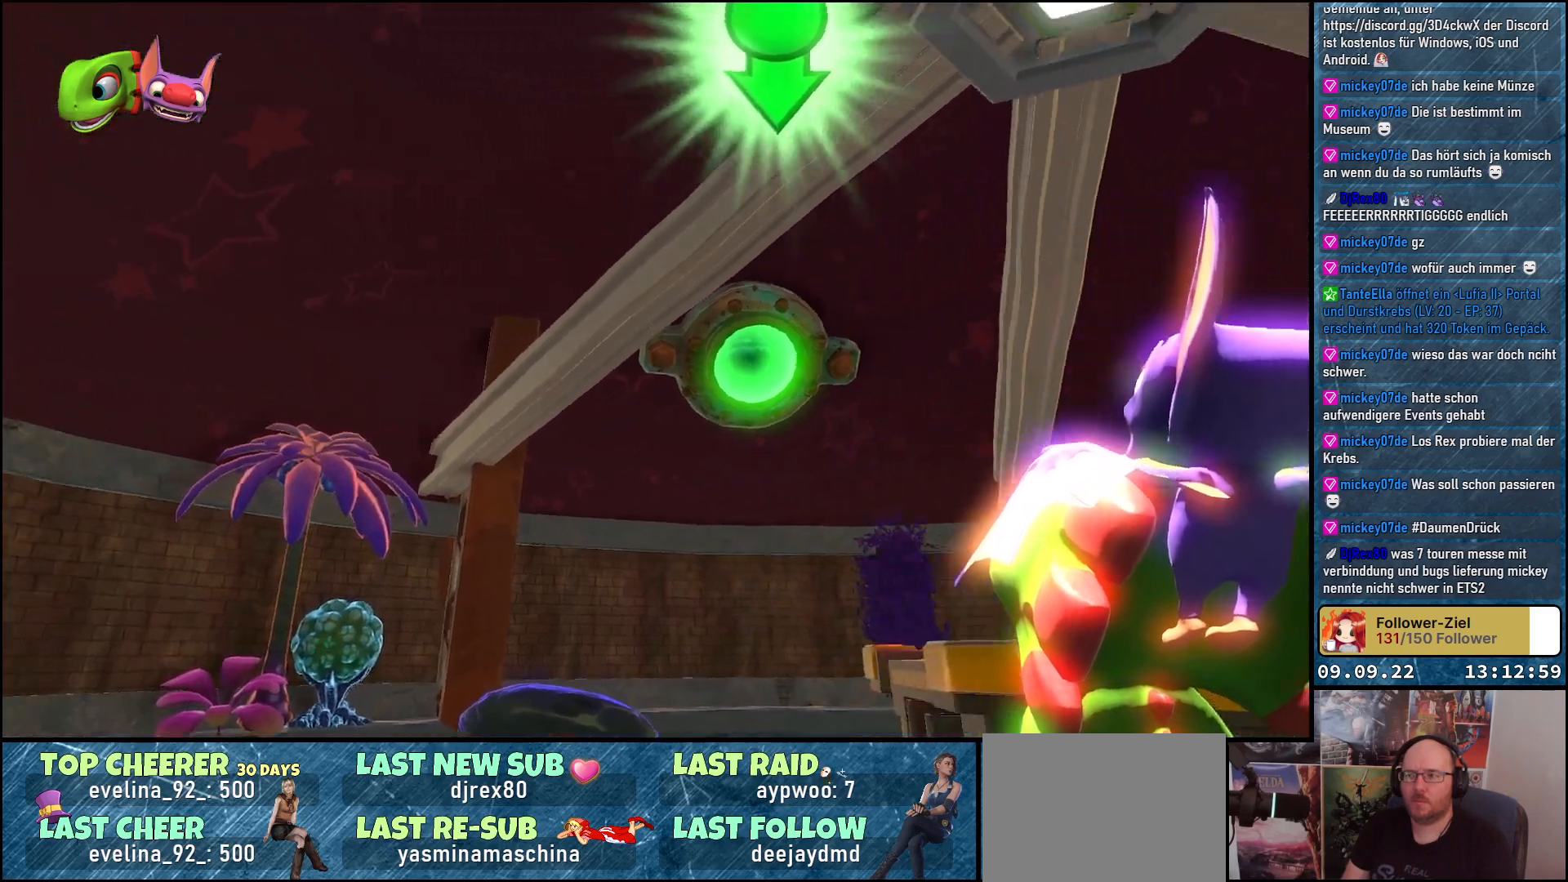
{"buttons": [], "left_stick": "center", "right_stick": "up-right", "events": []}
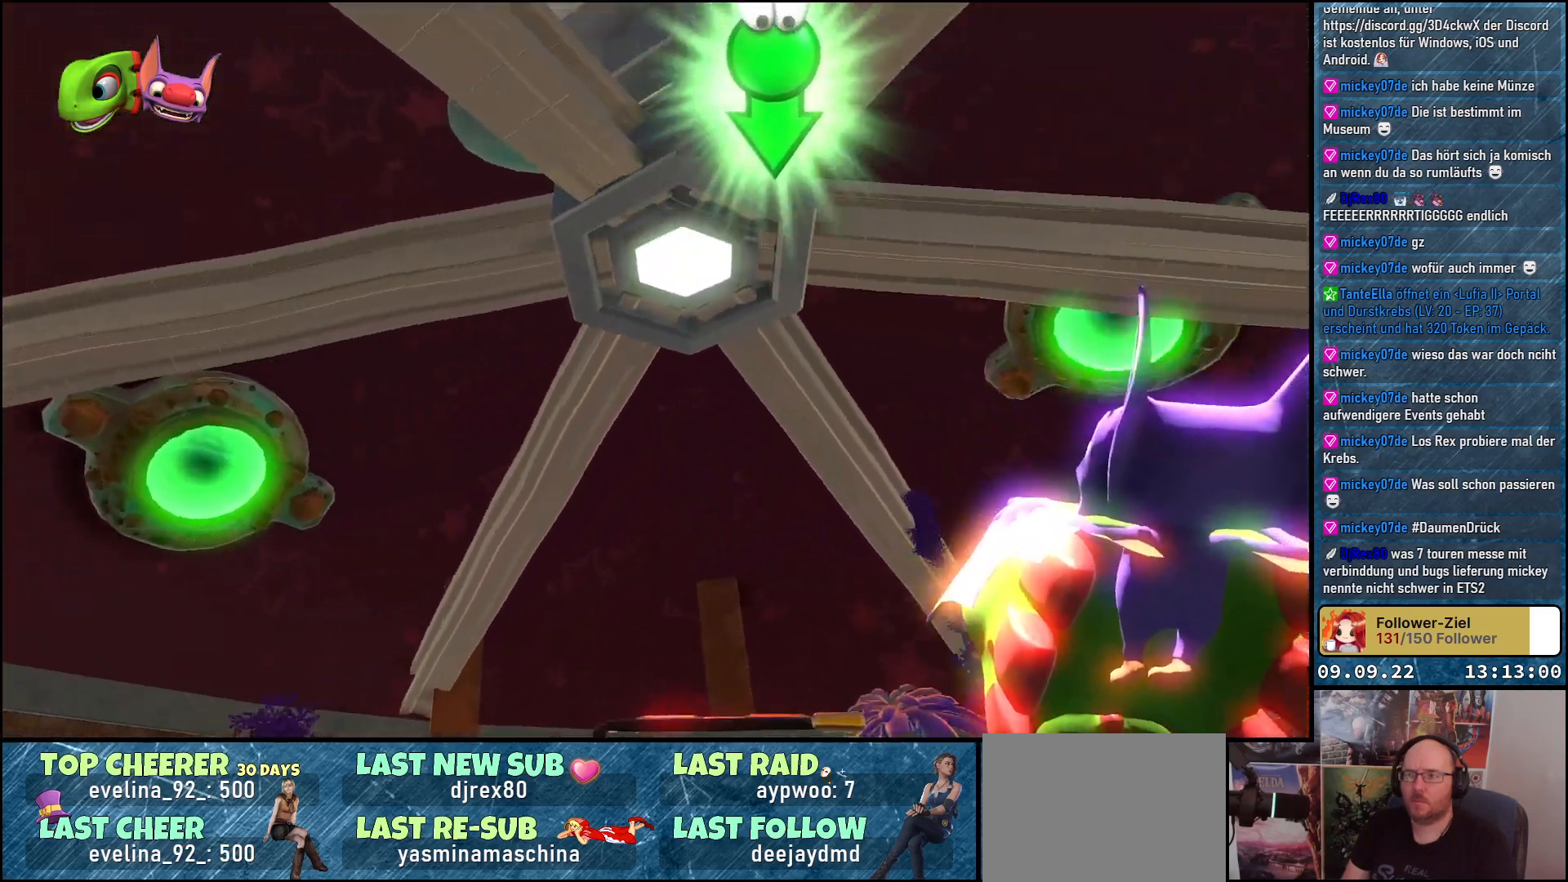
{"buttons": [], "left_stick": "center", "right_stick": "down-right", "events": [[67, "right_stick", "right"], [483, "right_stick", "down-right"]]}
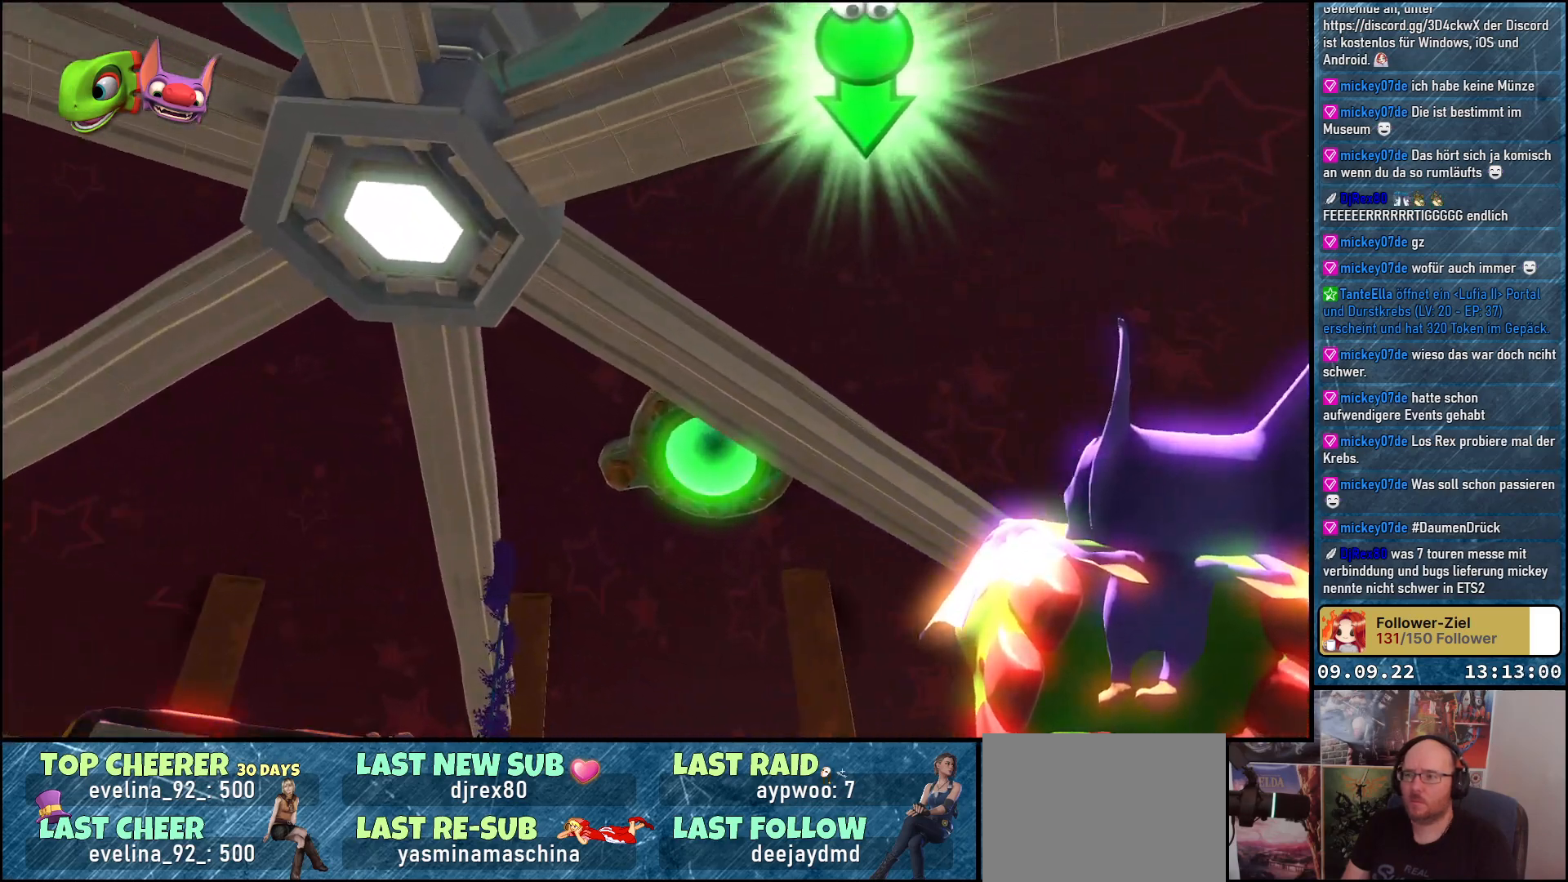
{"buttons": [], "left_stick": "center", "right_stick": "down-right", "events": []}
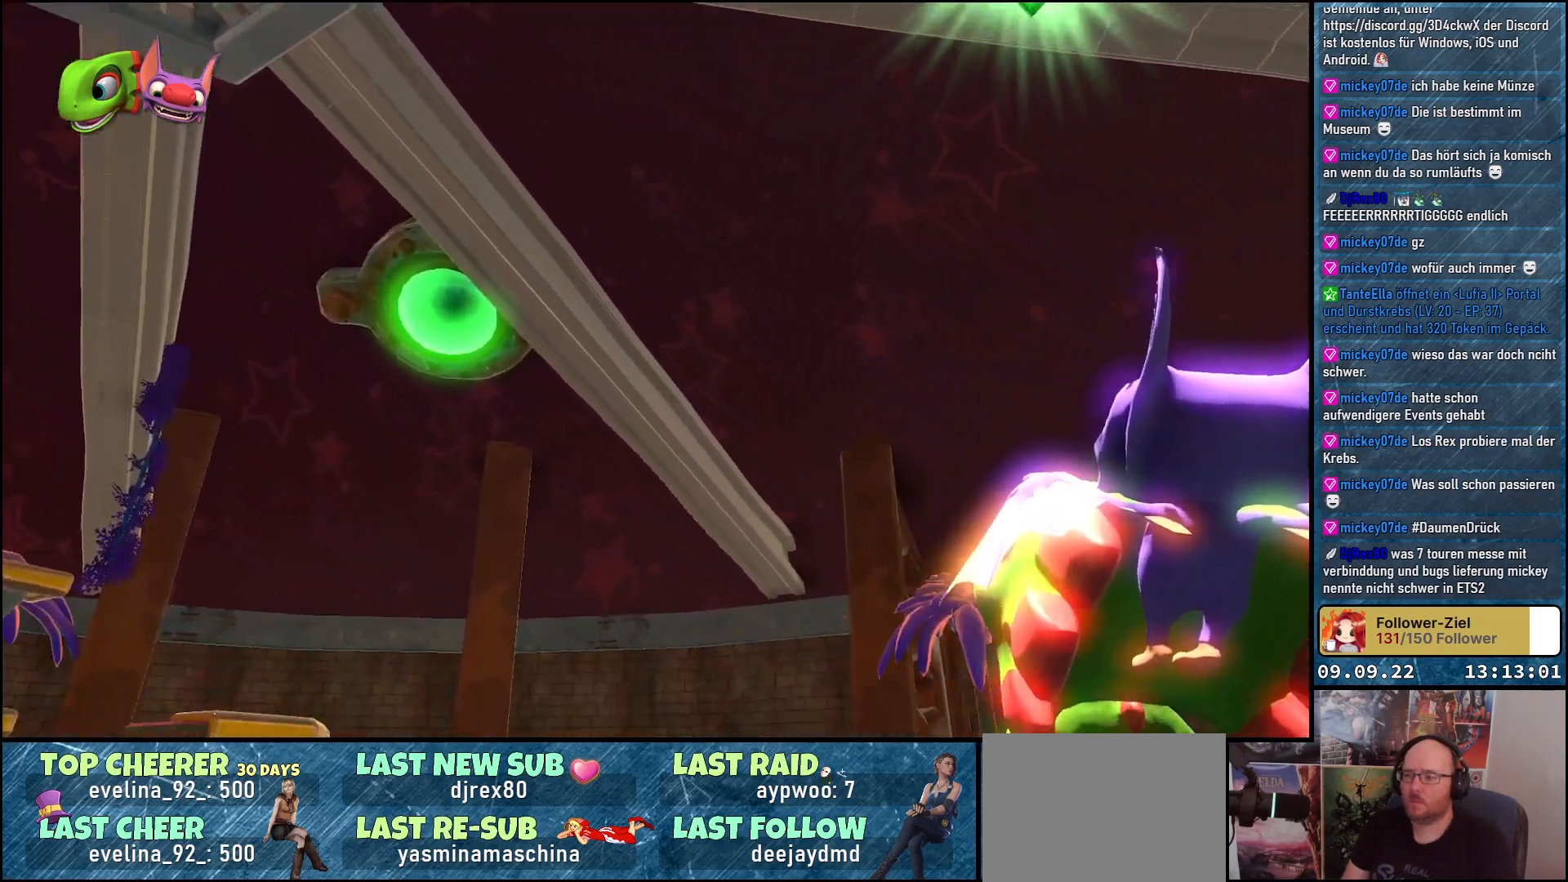
{"buttons": [], "left_stick": "center", "right_stick": "center", "events": [[100, "right_stick", "center"]]}
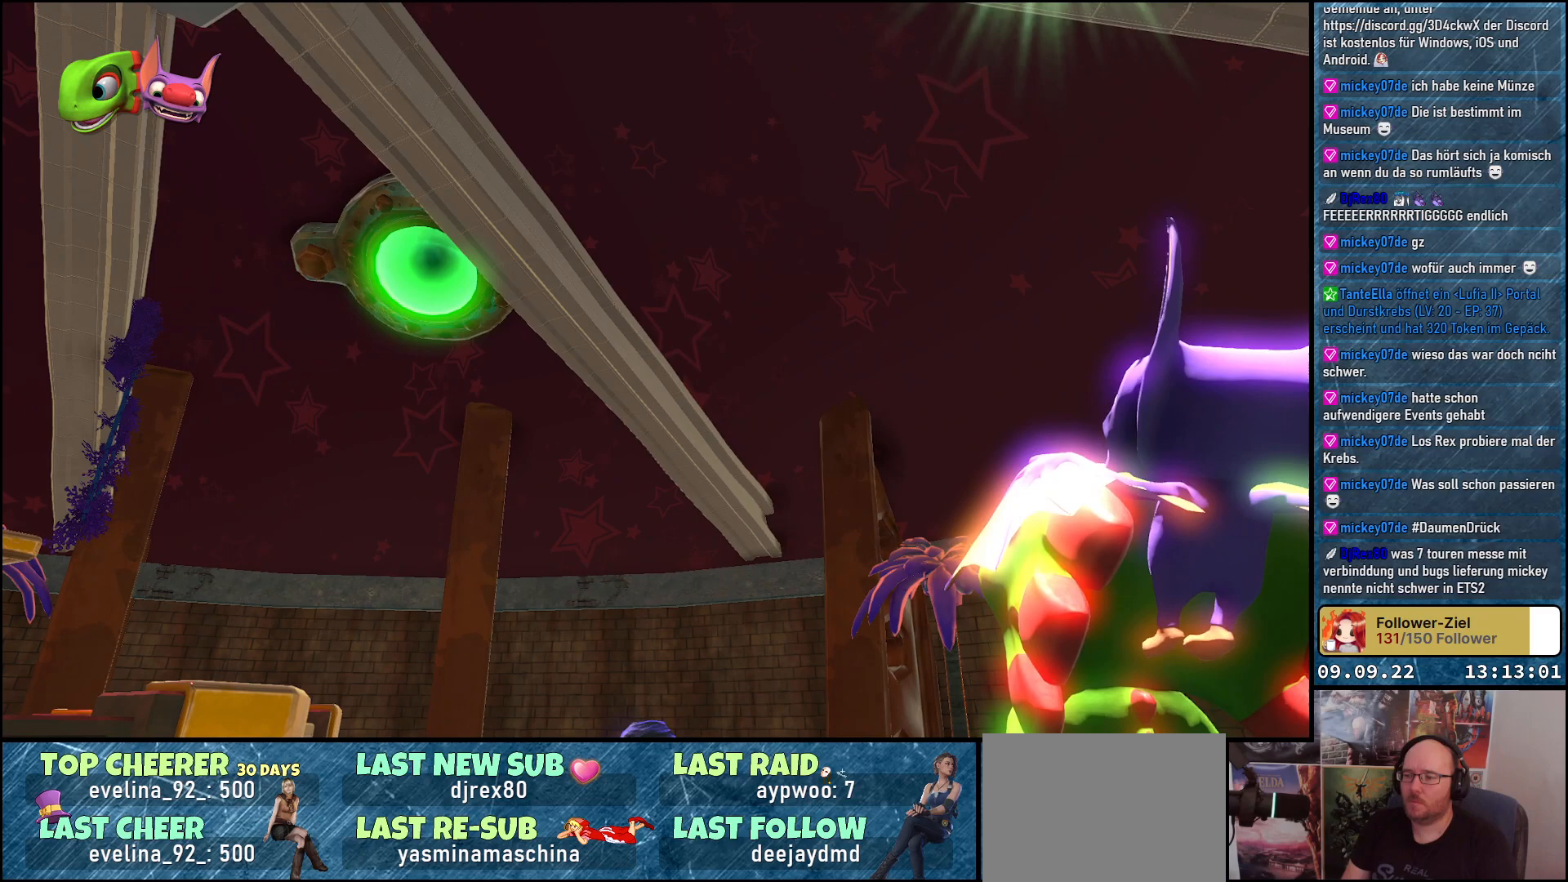
{"buttons": ["L3"], "left_stick": "center", "right_stick": "center", "events": [[433, "L3", "down"]]}
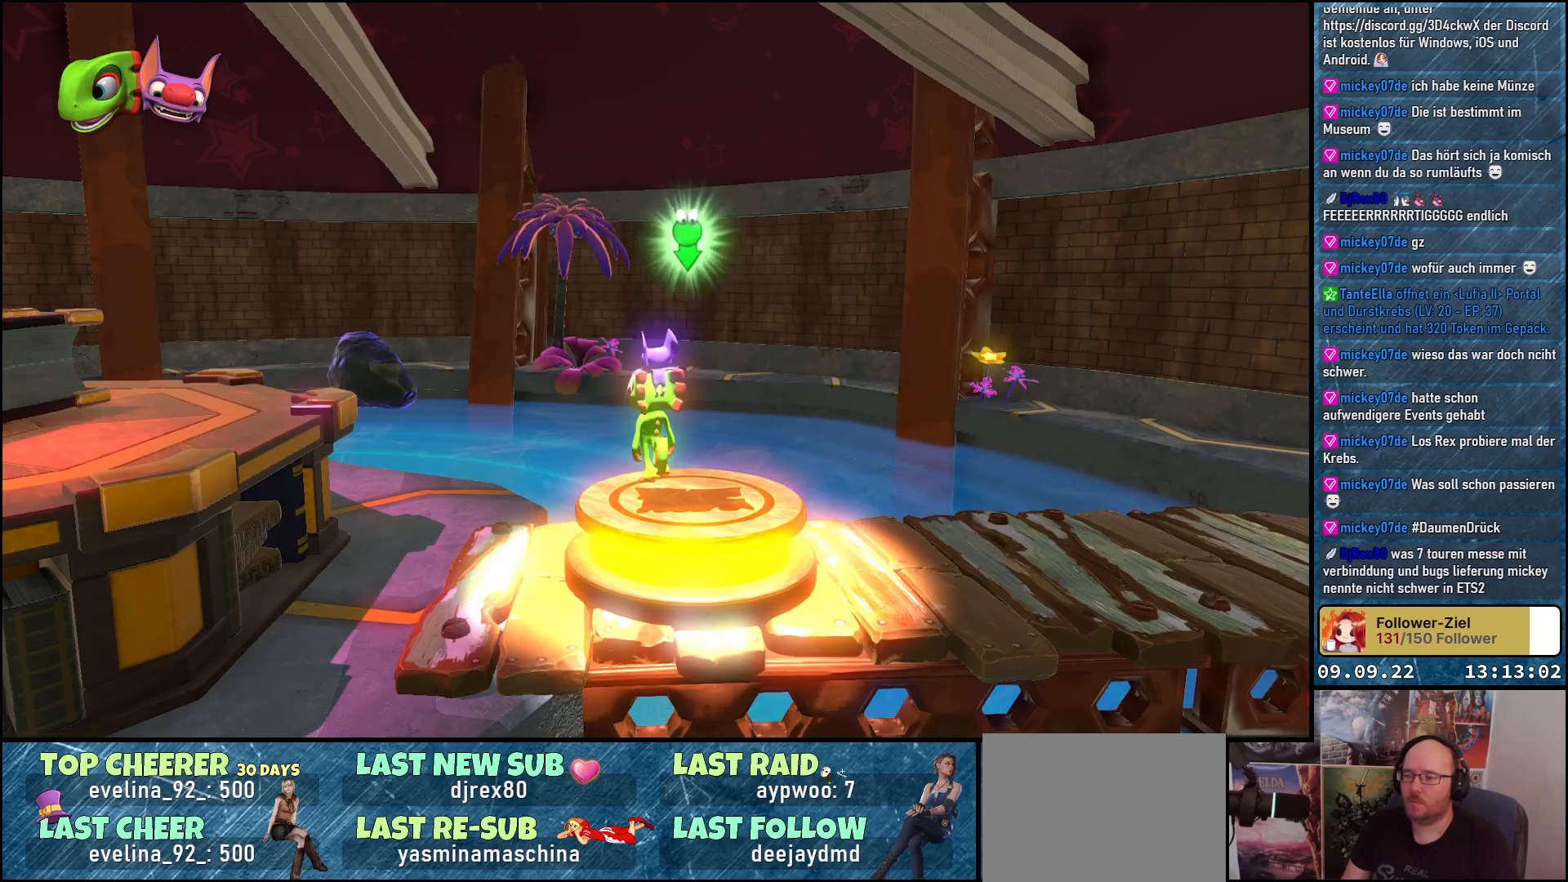
{"buttons": [], "left_stick": "center", "right_stick": "down-left", "events": [[83, "L3", "up"], [233, "right_stick", "down-left"]]}
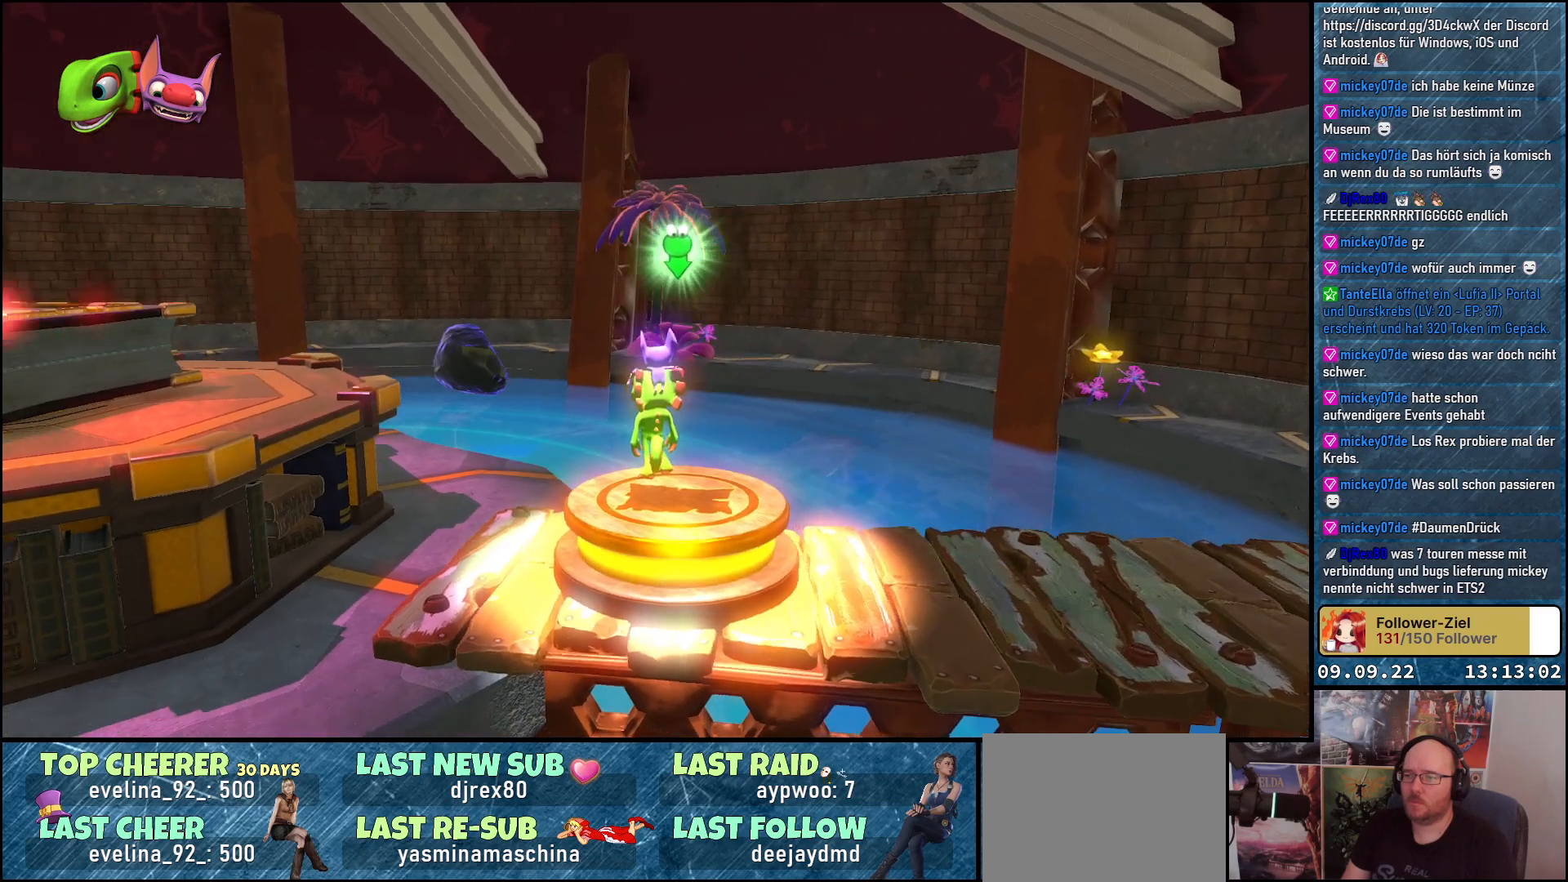
{"buttons": [], "left_stick": "center", "right_stick": "center", "events": [[417, "right_stick", "center"]]}
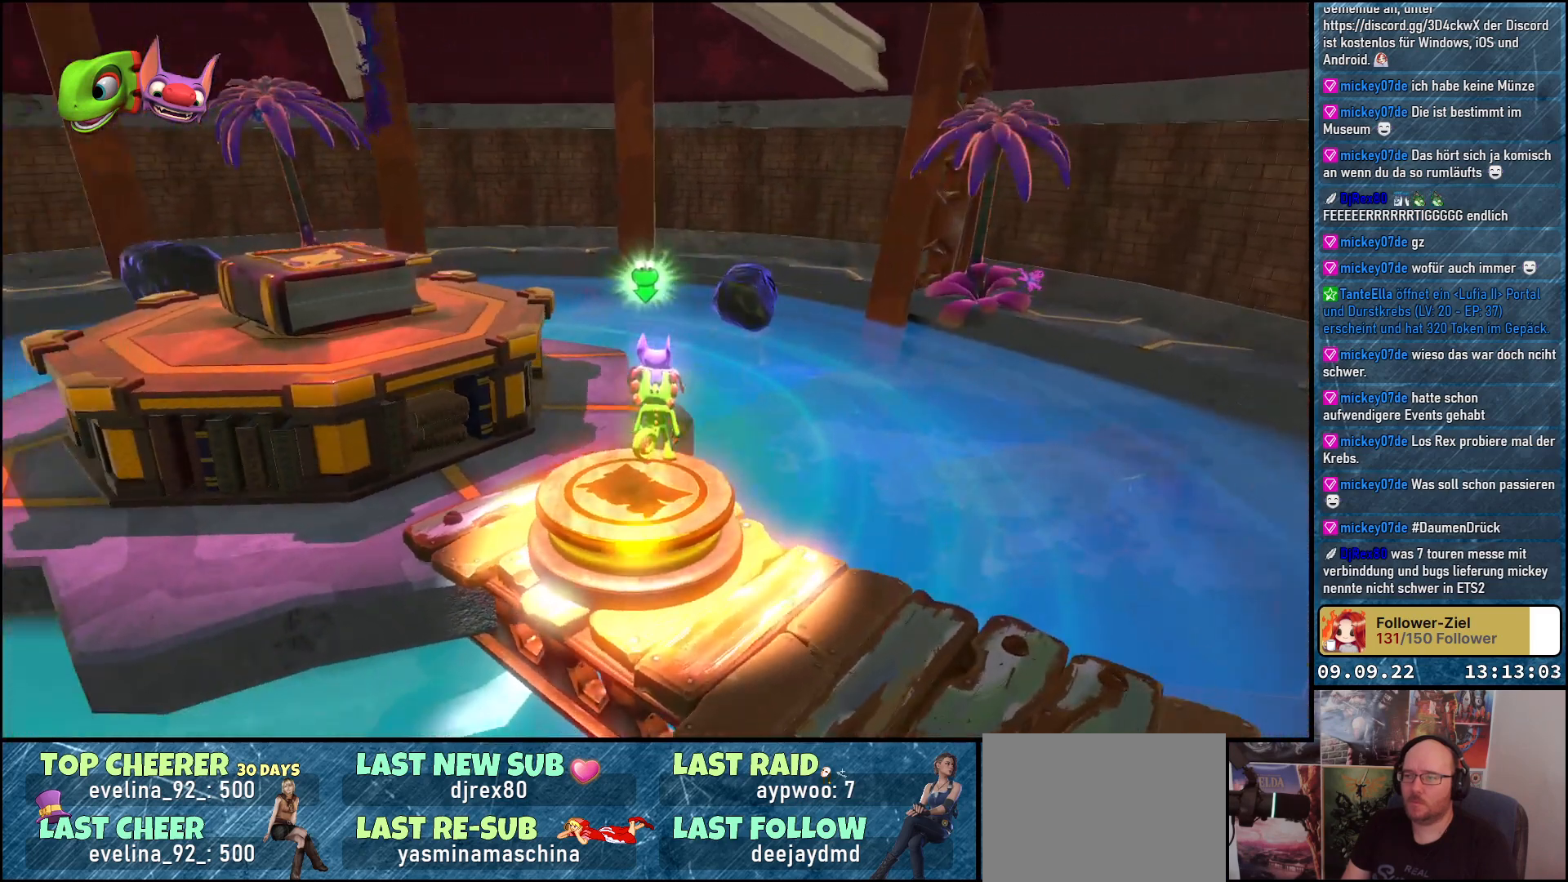
{"buttons": [], "left_stick": "center", "right_stick": "center", "events": [[83, "A", "down"], [167, "A", "up"]]}
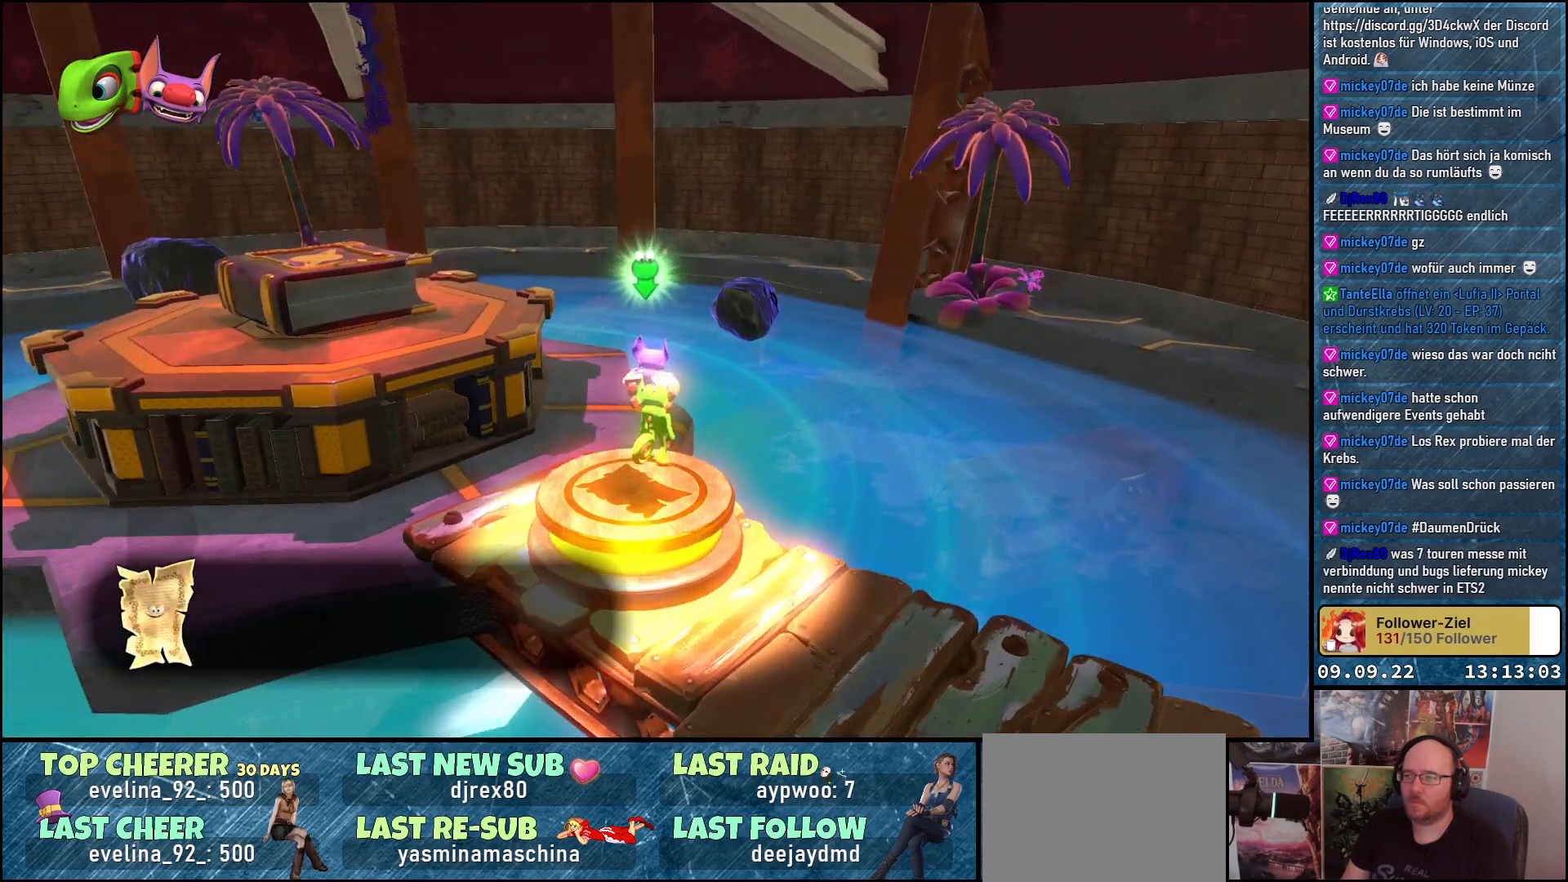
{"buttons": [], "left_stick": "center", "right_stick": "center", "events": [[383, "A", "down"], [450, "A", "up"]]}
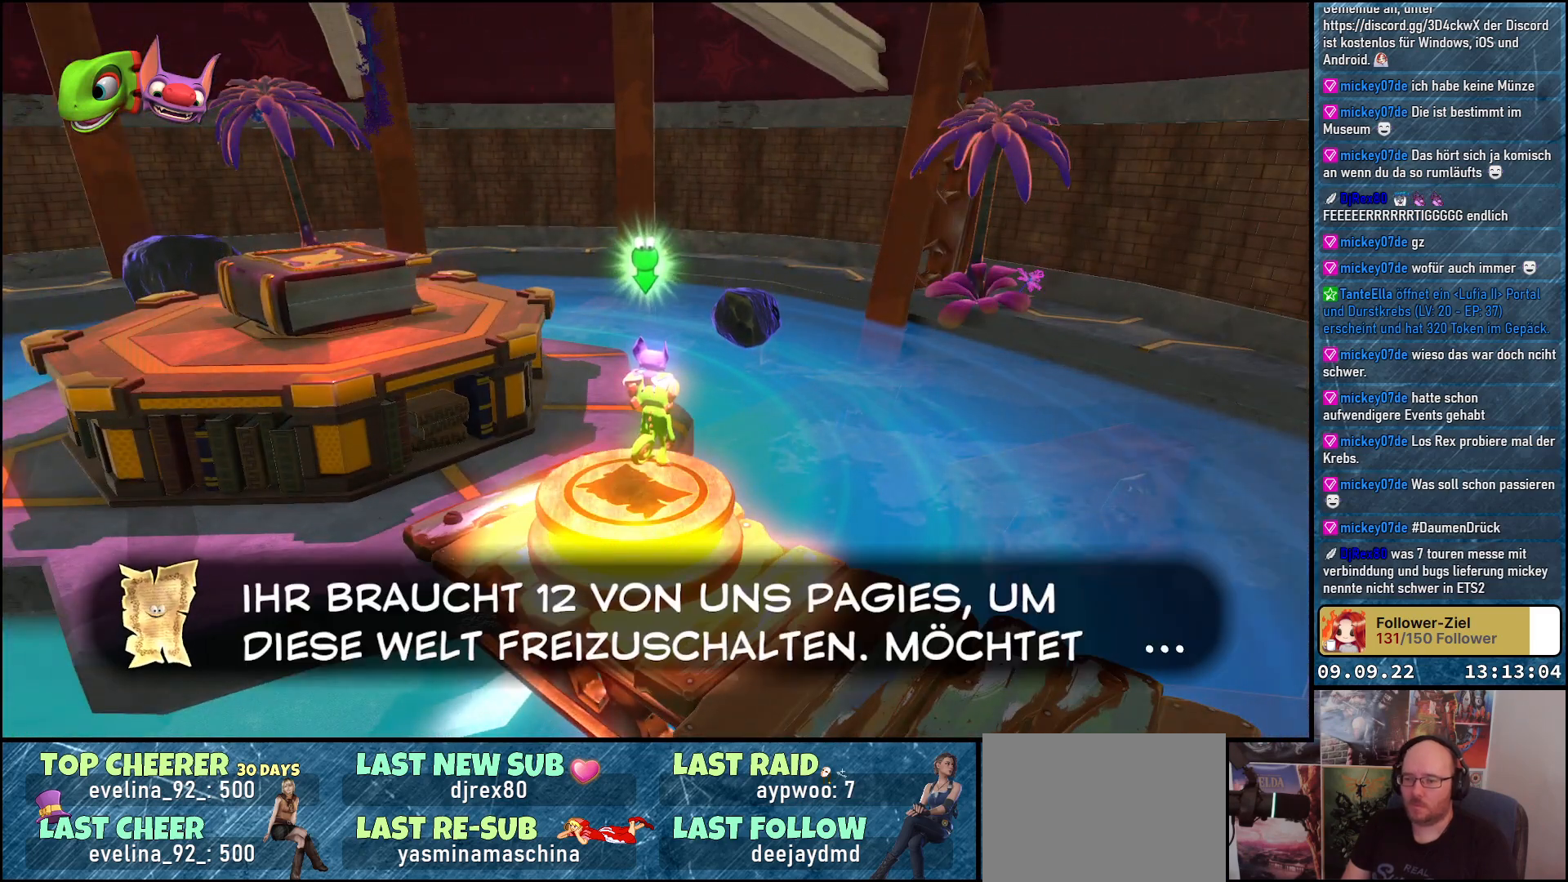
{"buttons": [], "left_stick": "center", "right_stick": "center", "events": []}
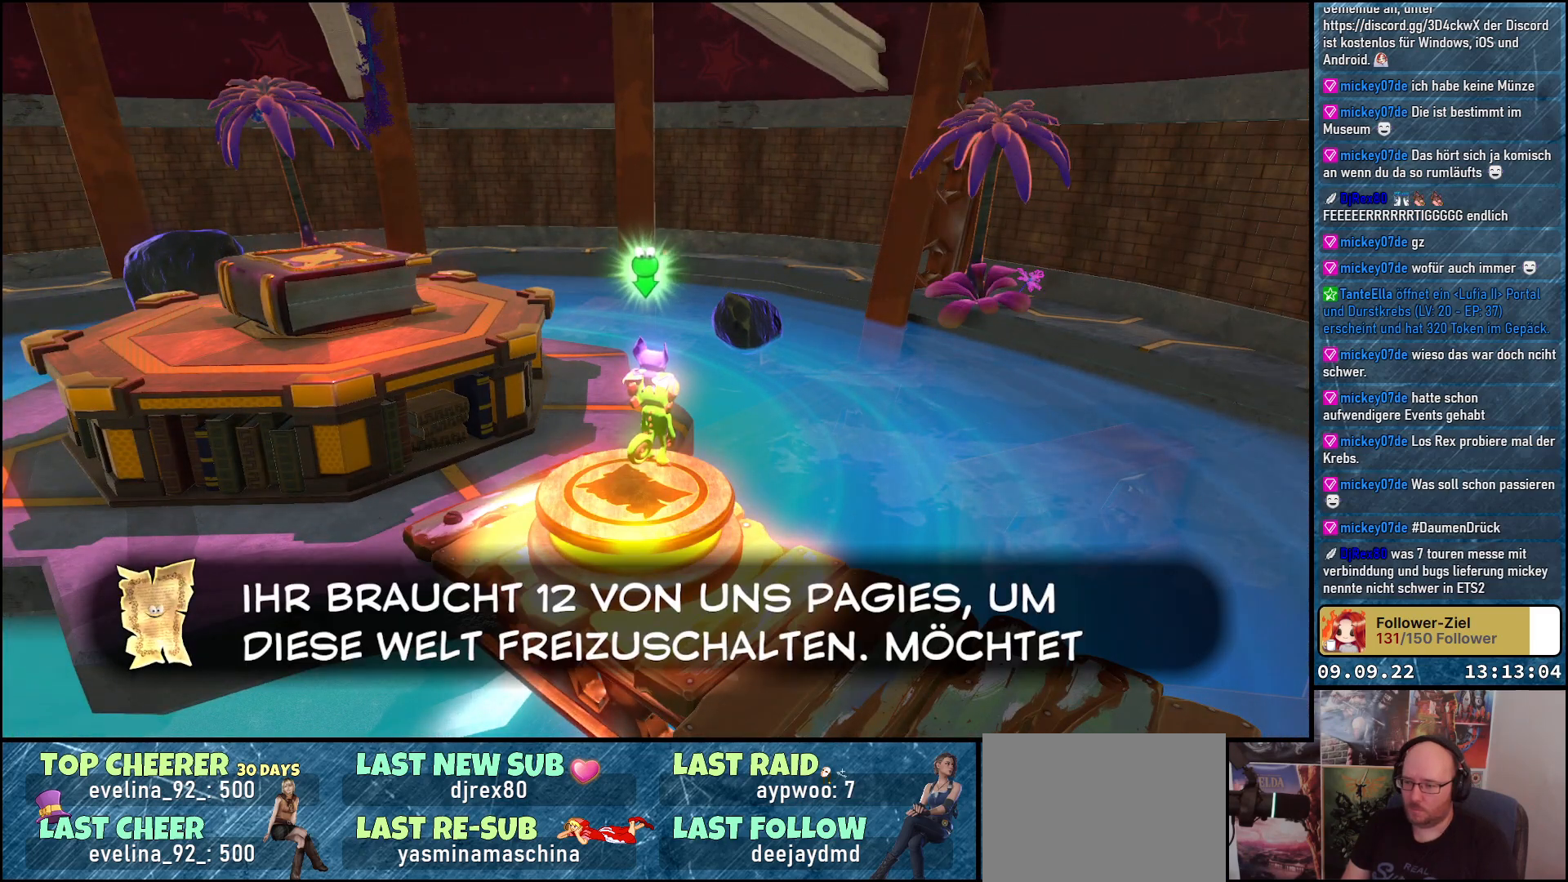
{"buttons": [], "left_stick": "center", "right_stick": "center", "events": []}
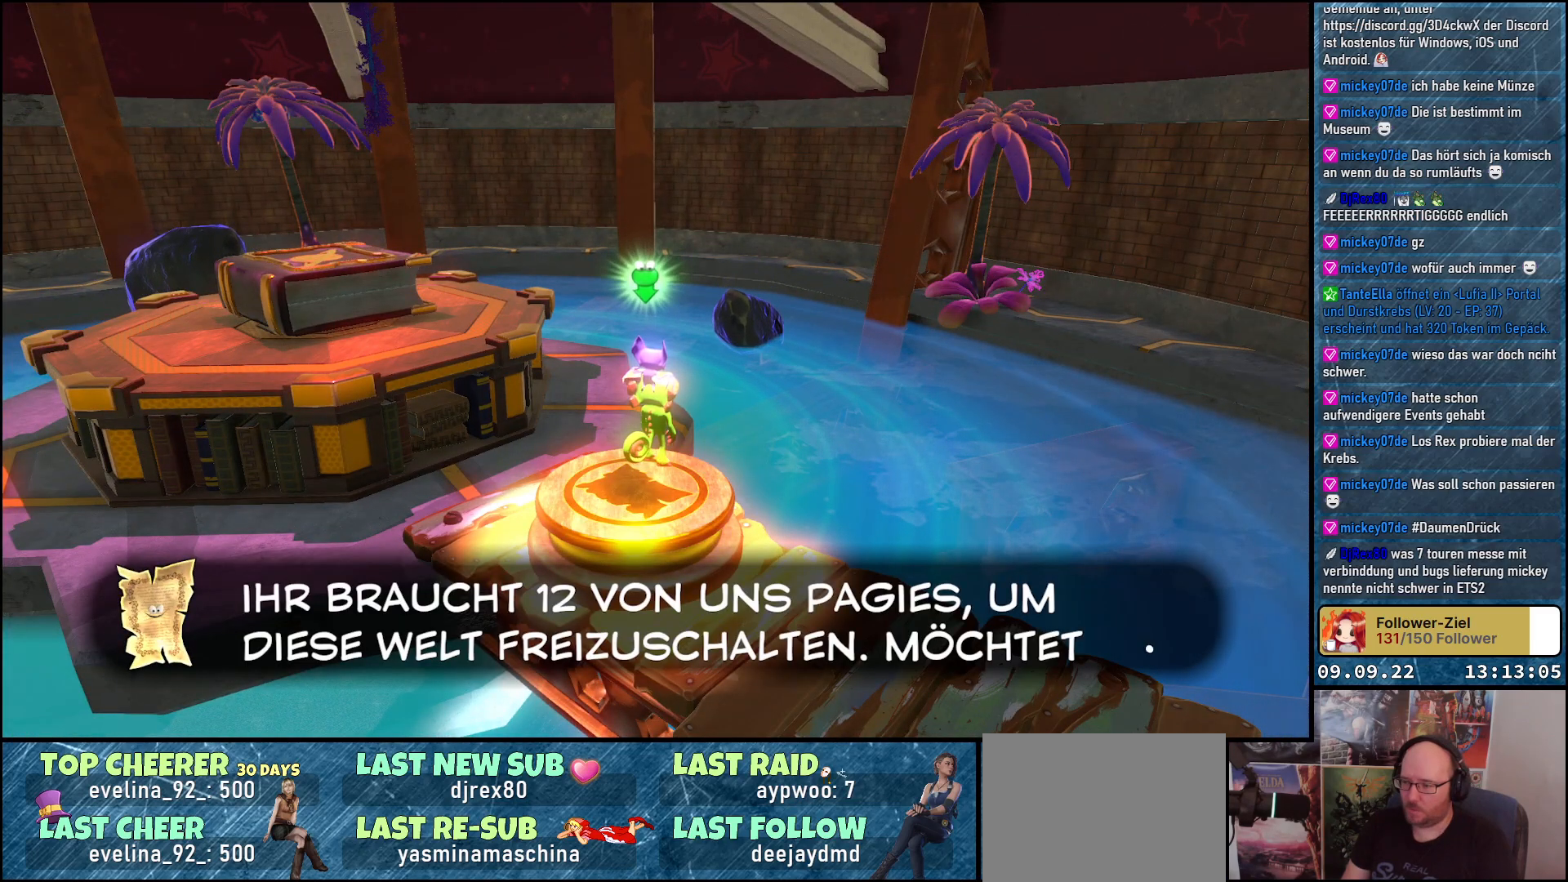
{"buttons": ["A"], "left_stick": "center", "right_stick": "center", "events": [[450, "A", "down"]]}
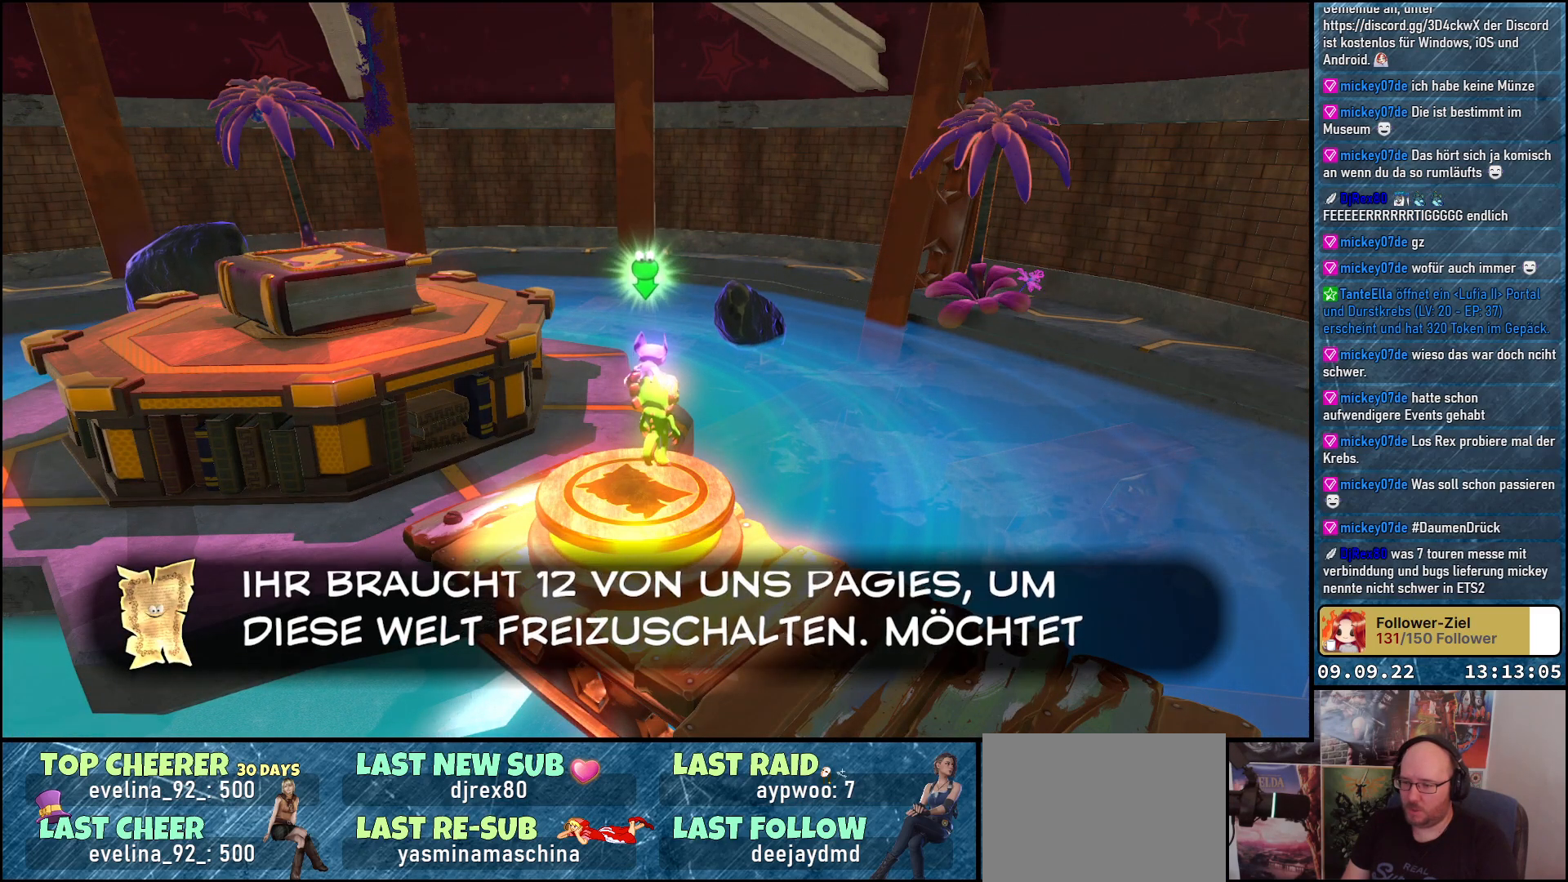
{"buttons": ["A"], "left_stick": "center", "right_stick": "center", "events": [[67, "A", "up"], [283, "A", "down"], [417, "A", "up"], [500, "A", "down"]]}
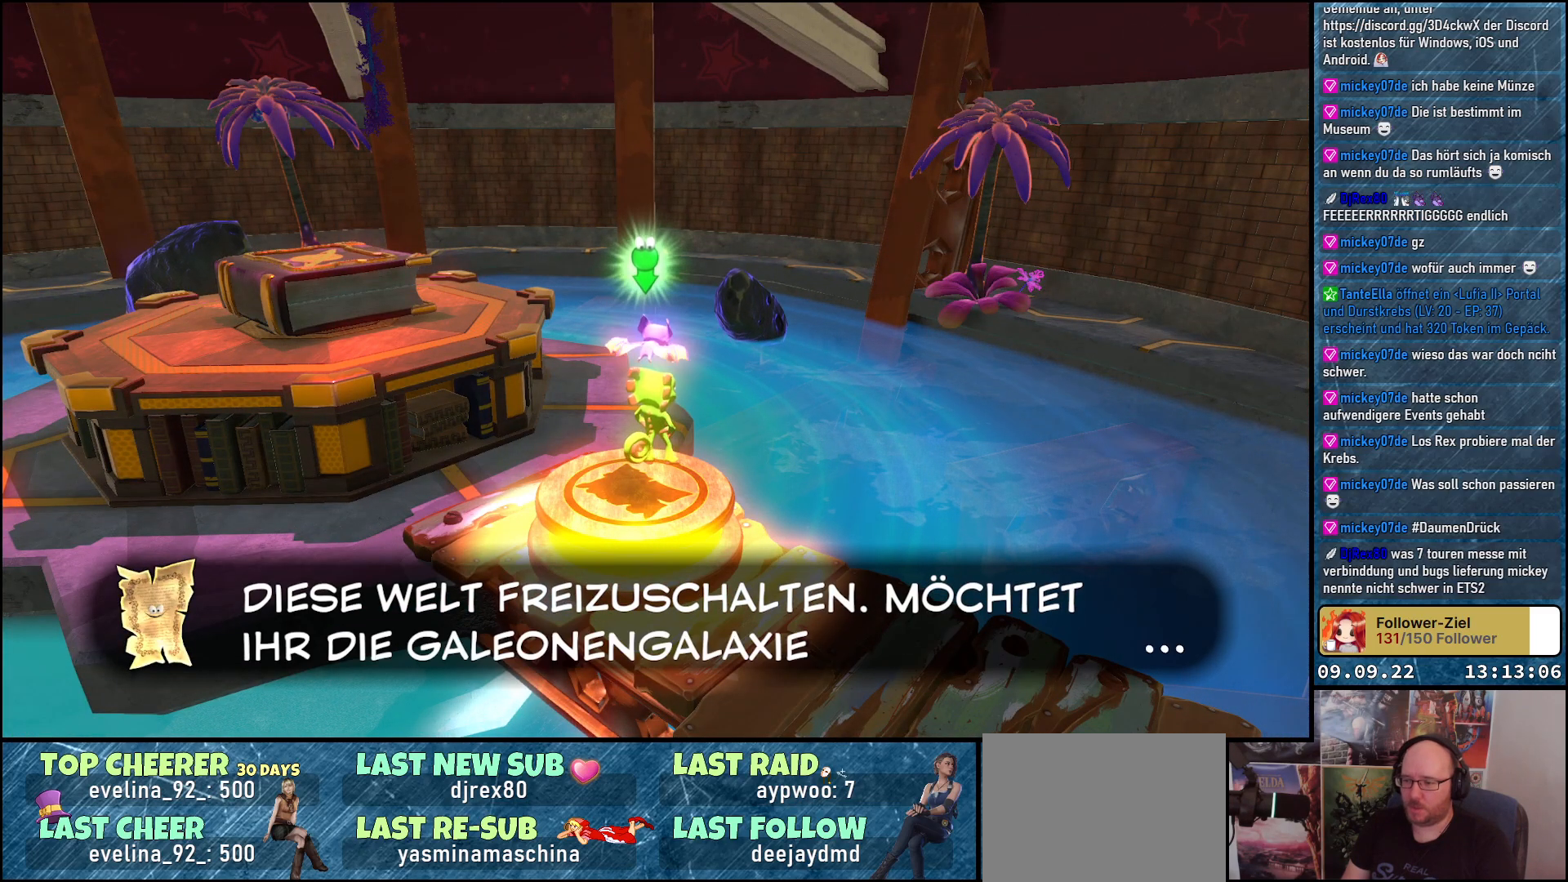
{"buttons": [], "left_stick": "center", "right_stick": "center", "events": [[100, "A", "up"], [183, "A", "down"], [250, "A", "up"], [333, "A", "down"], [417, "A", "up"]]}
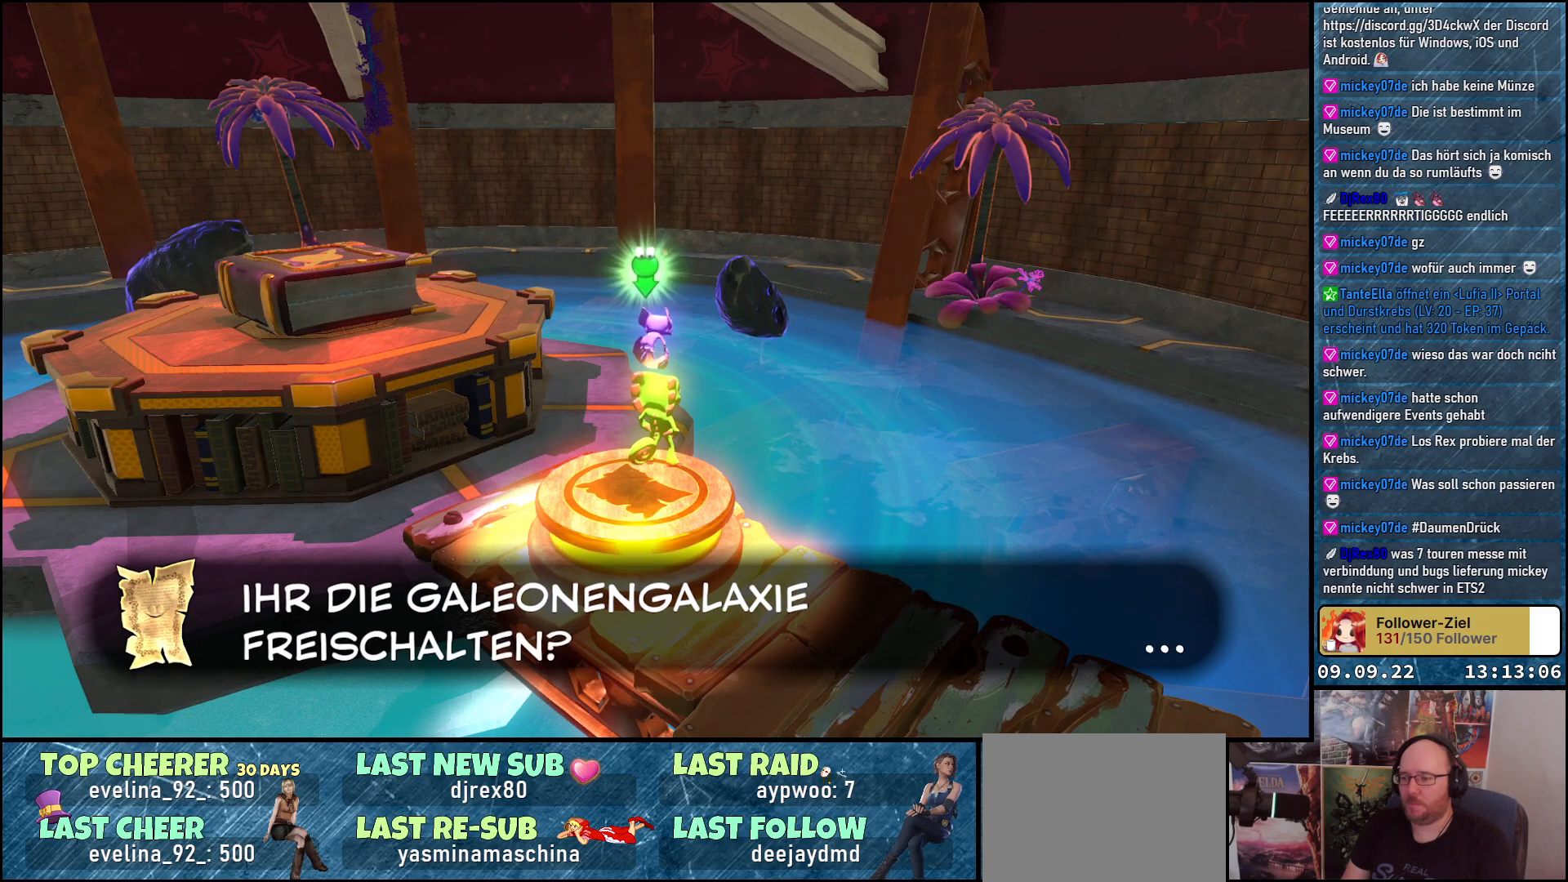
{"buttons": ["A"], "left_stick": "center", "right_stick": "center", "events": [[17, "A", "down"], [67, "A", "up"], [283, "A", "down"], [367, "A", "up"], [467, "A", "down"]]}
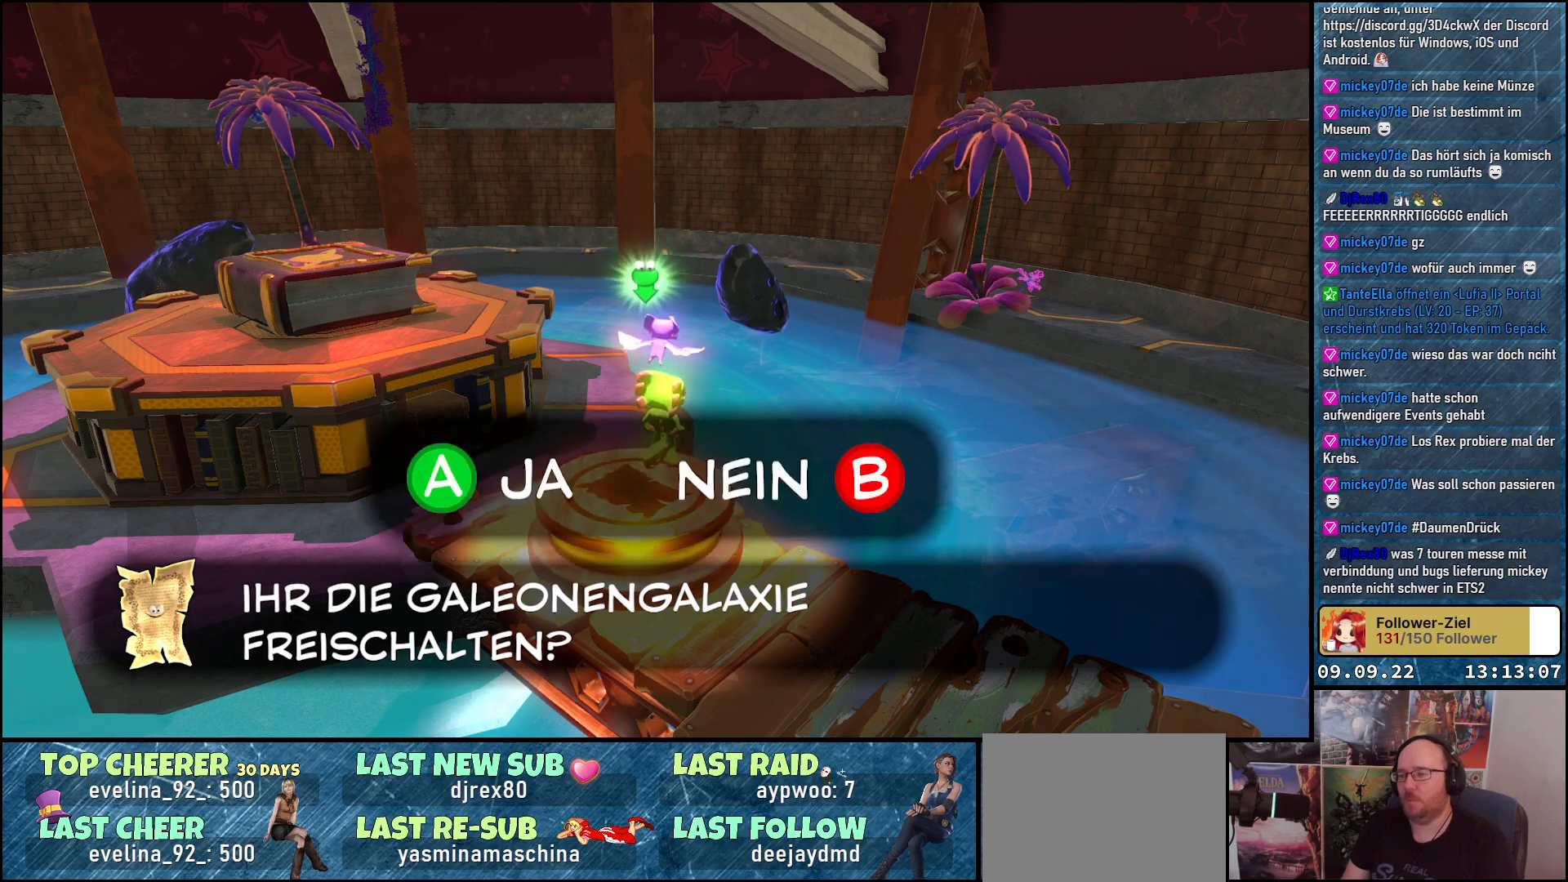
{"buttons": [], "left_stick": "center", "right_stick": "center", "events": [[17, "A", "up"], [133, "A", "down"], [167, "A", "up"]]}